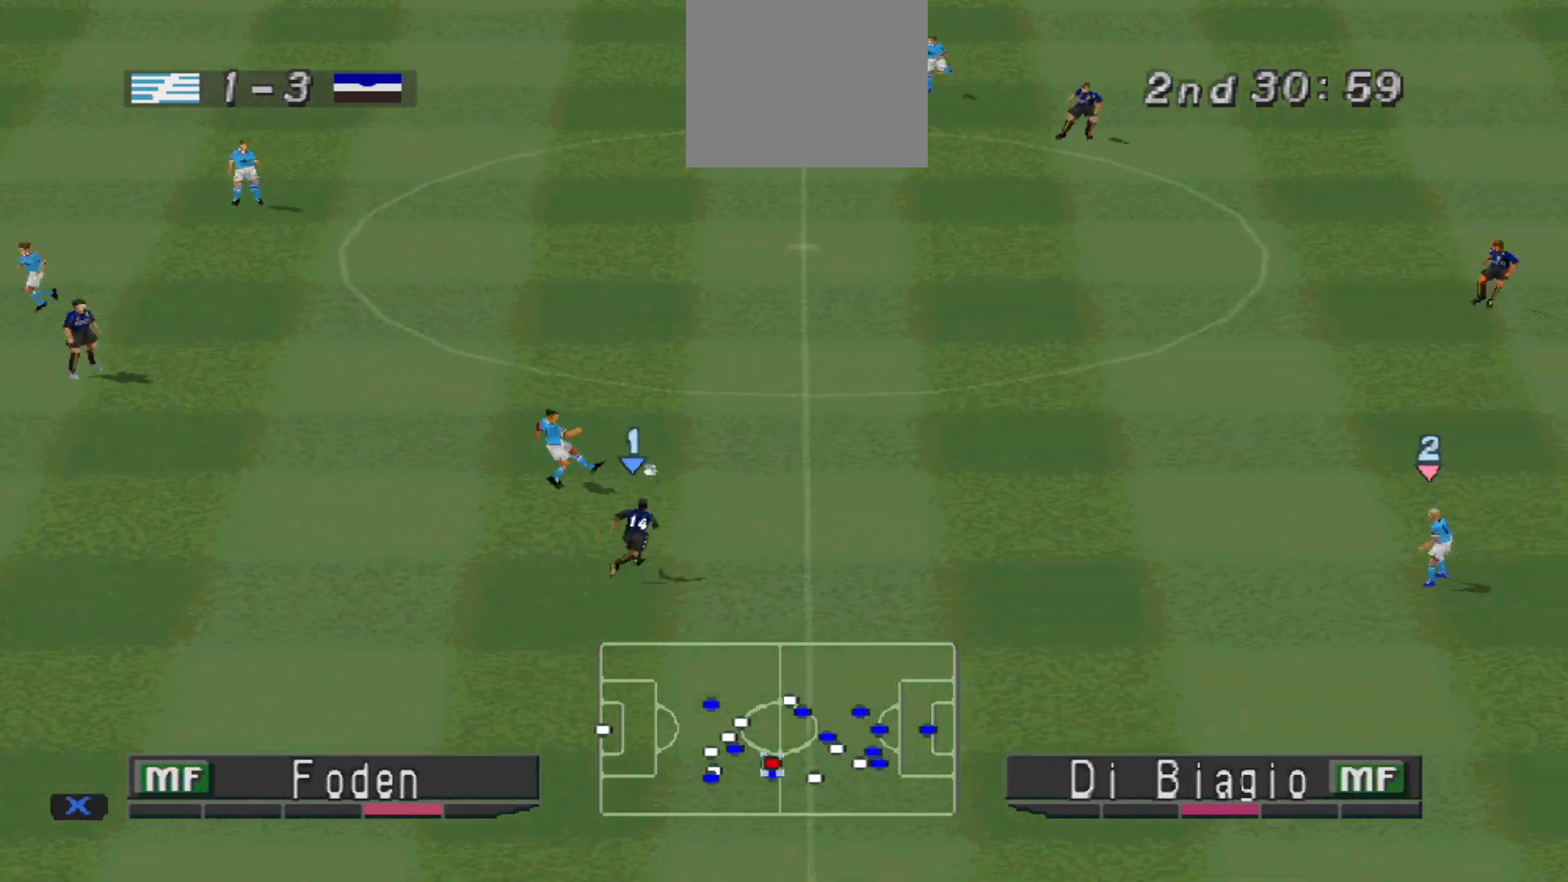
Gameplay with a controller (PlayStation layout); each line is a JSON object with the inputs held at the frame after it. "events" lists button and stick changes between this image and that frame as [ms after this image, input, new state], when the widget could be followed in between. Not read: left_stick right_stick.
{"buttons": ["CROSS", "R1"], "events": [[300, "L1", "down"], [433, "L1", "up"]]}
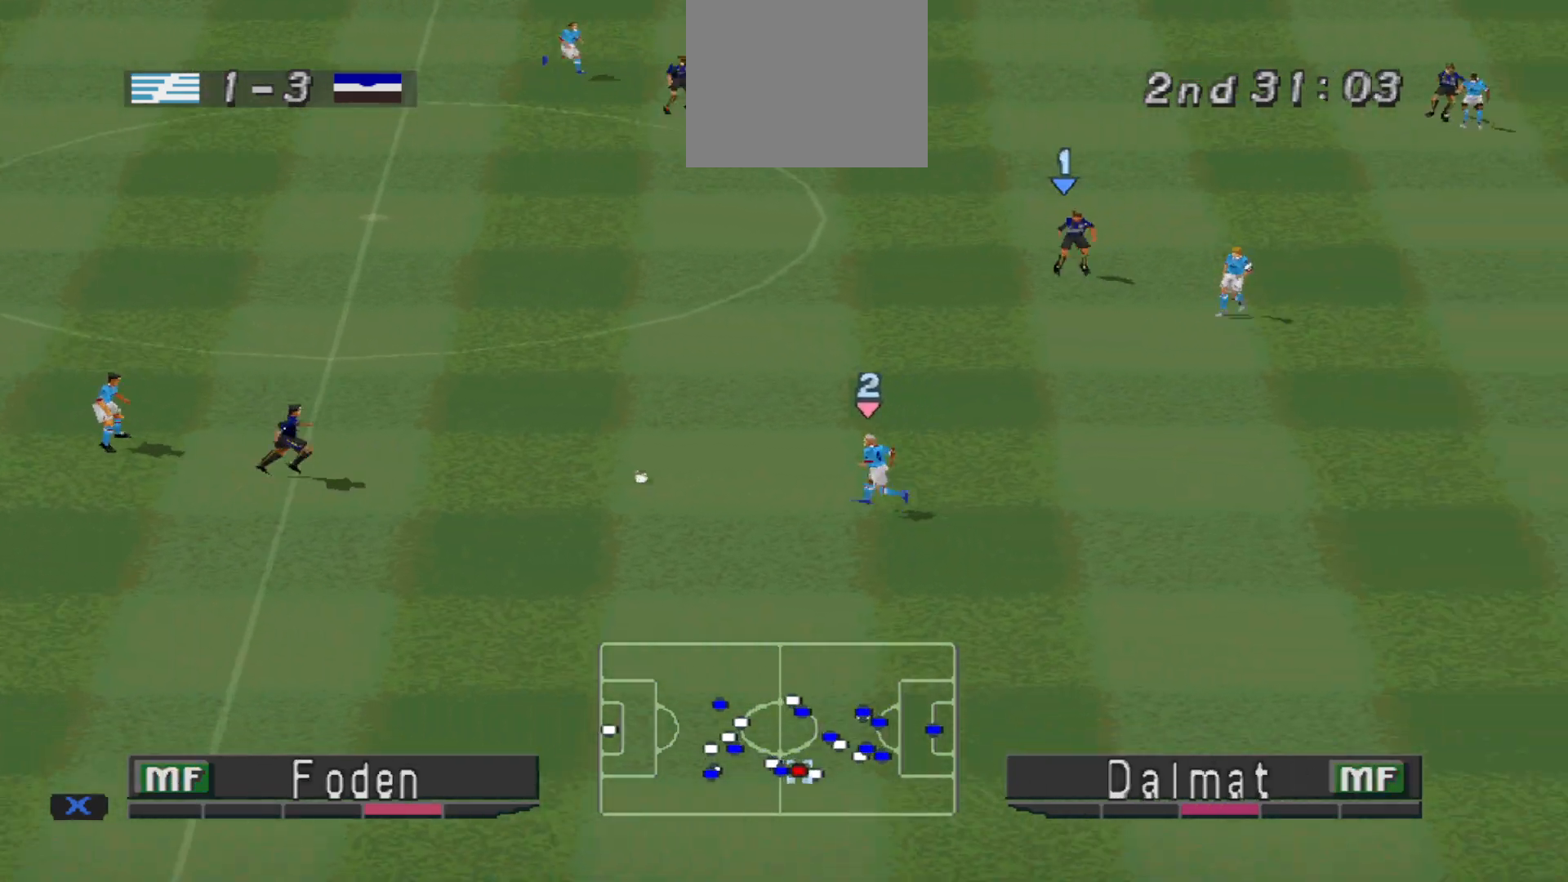
{"buttons": ["CROSS", "R1"], "events": []}
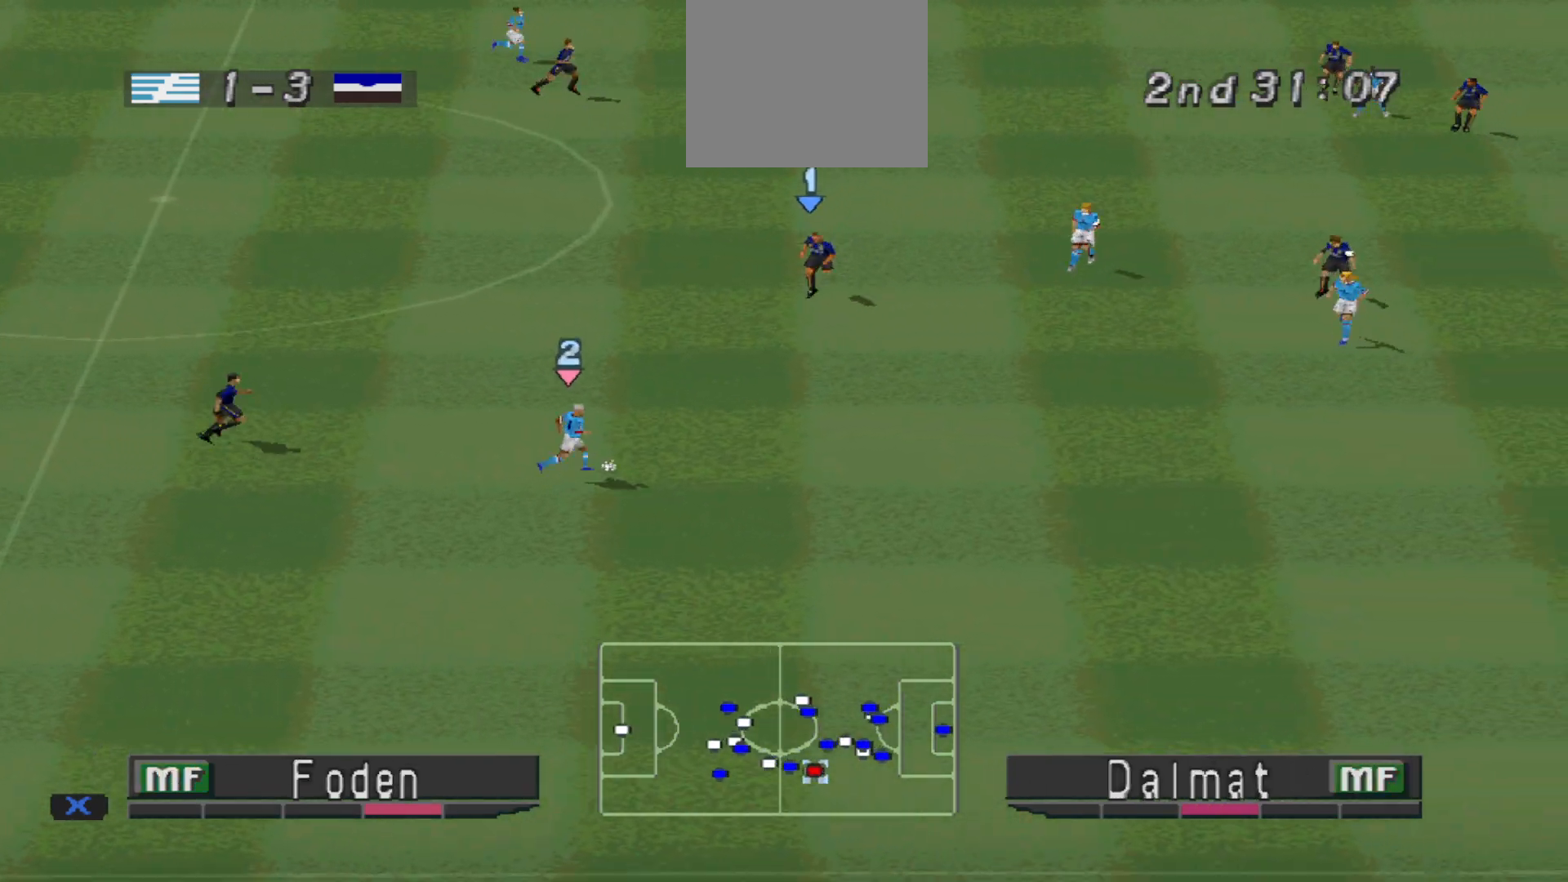
{"buttons": ["CROSS", "SQUARE", "R1"], "events": [[367, "SQUARE", "down"]]}
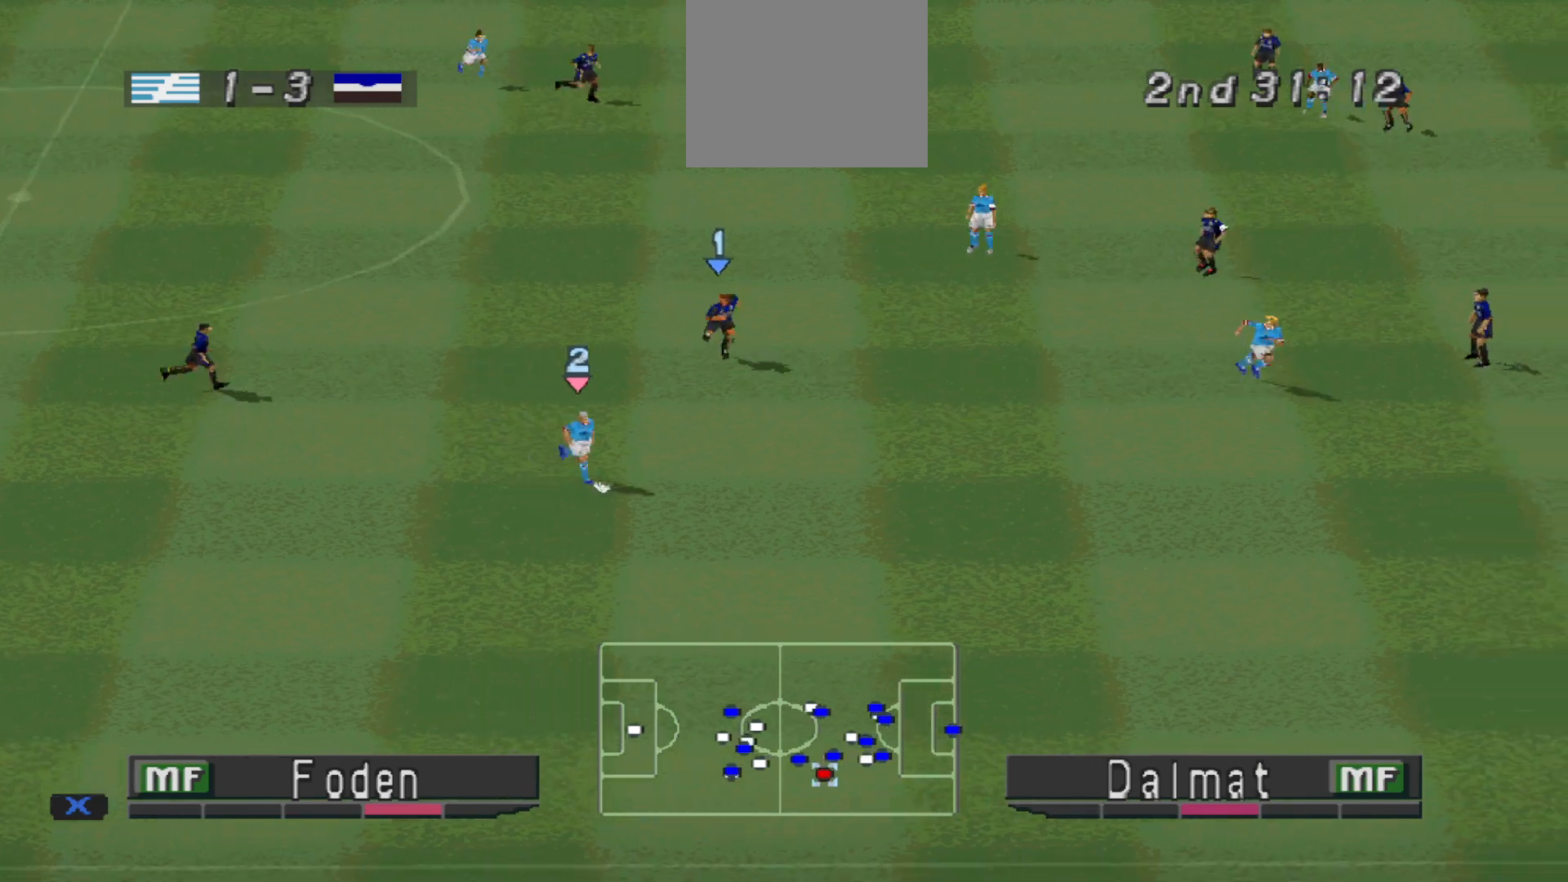
{"buttons": ["CROSS", "SQUARE", "R1"], "events": []}
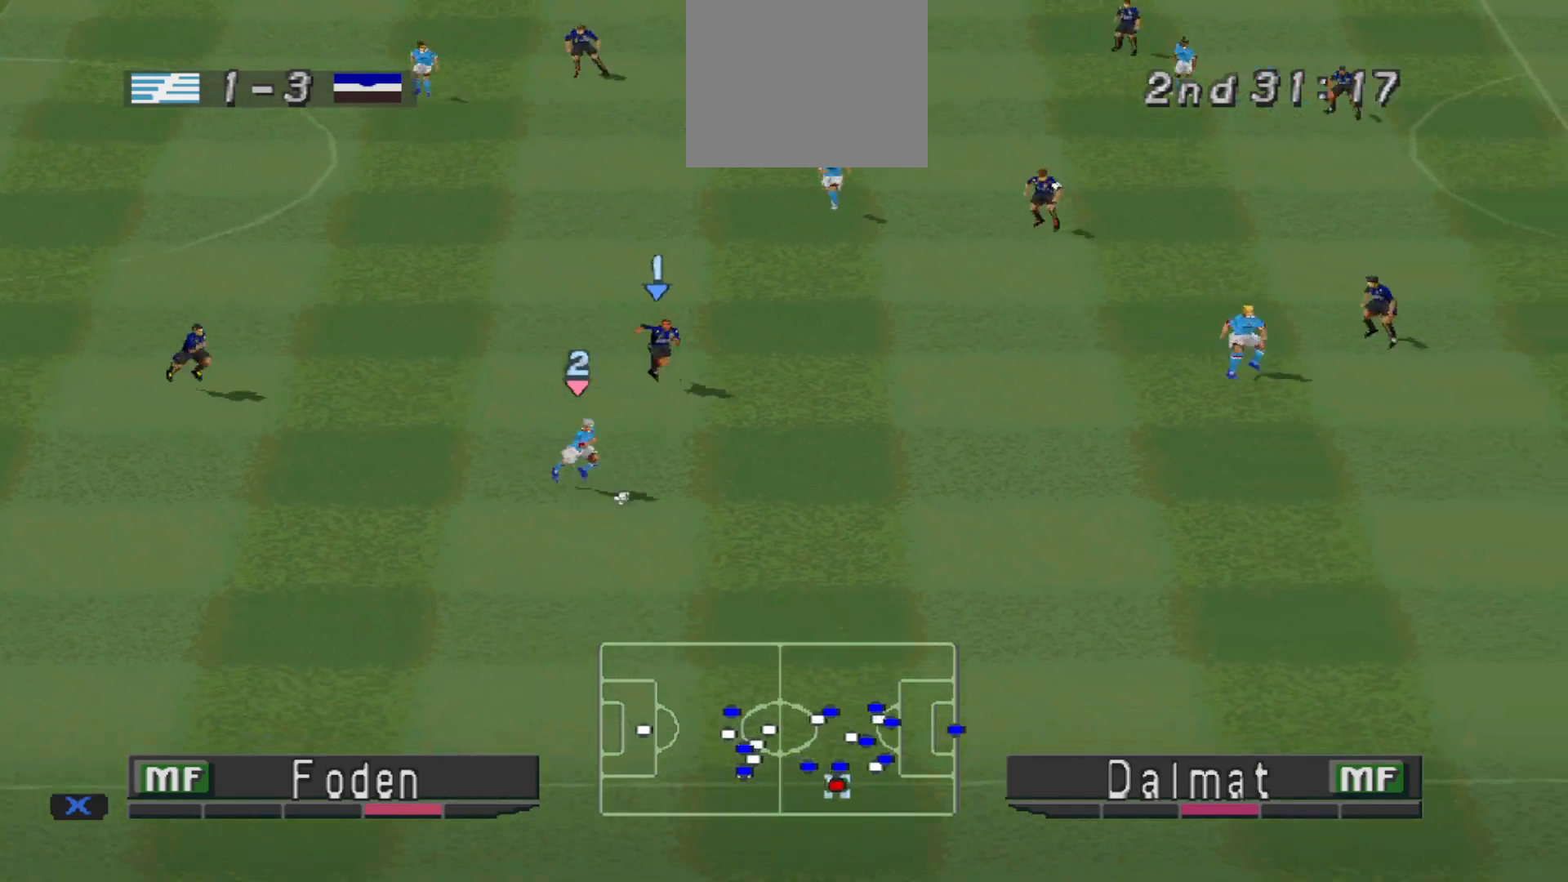
{"buttons": ["CROSS", "SQUARE", "R1"], "events": []}
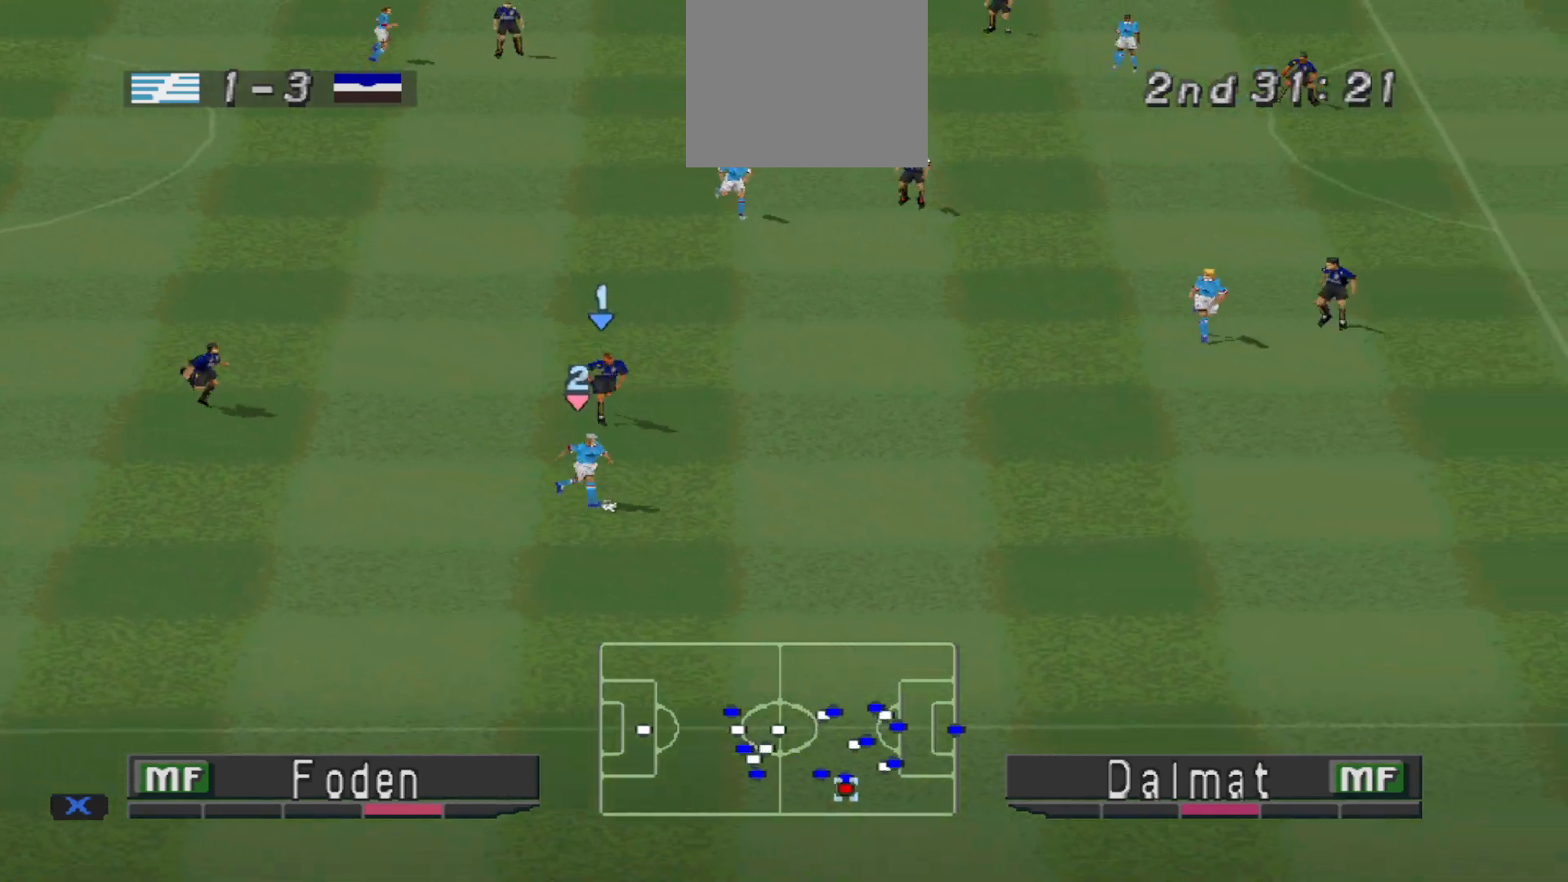
{"buttons": ["CROSS", "SQUARE", "R1"], "events": []}
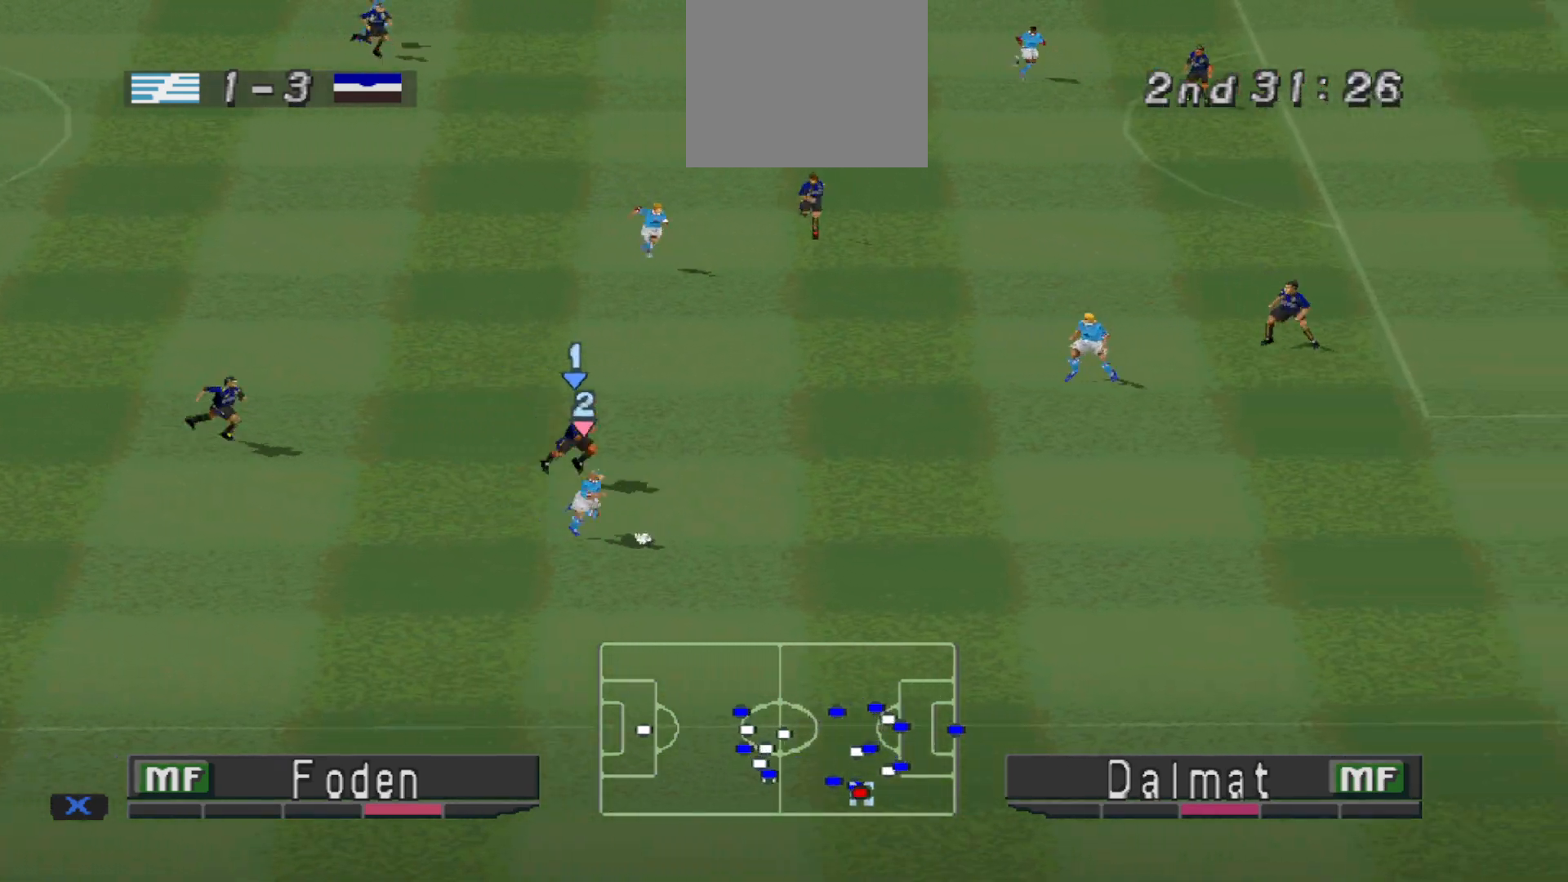
{"buttons": ["CROSS", "SQUARE", "R1"], "events": []}
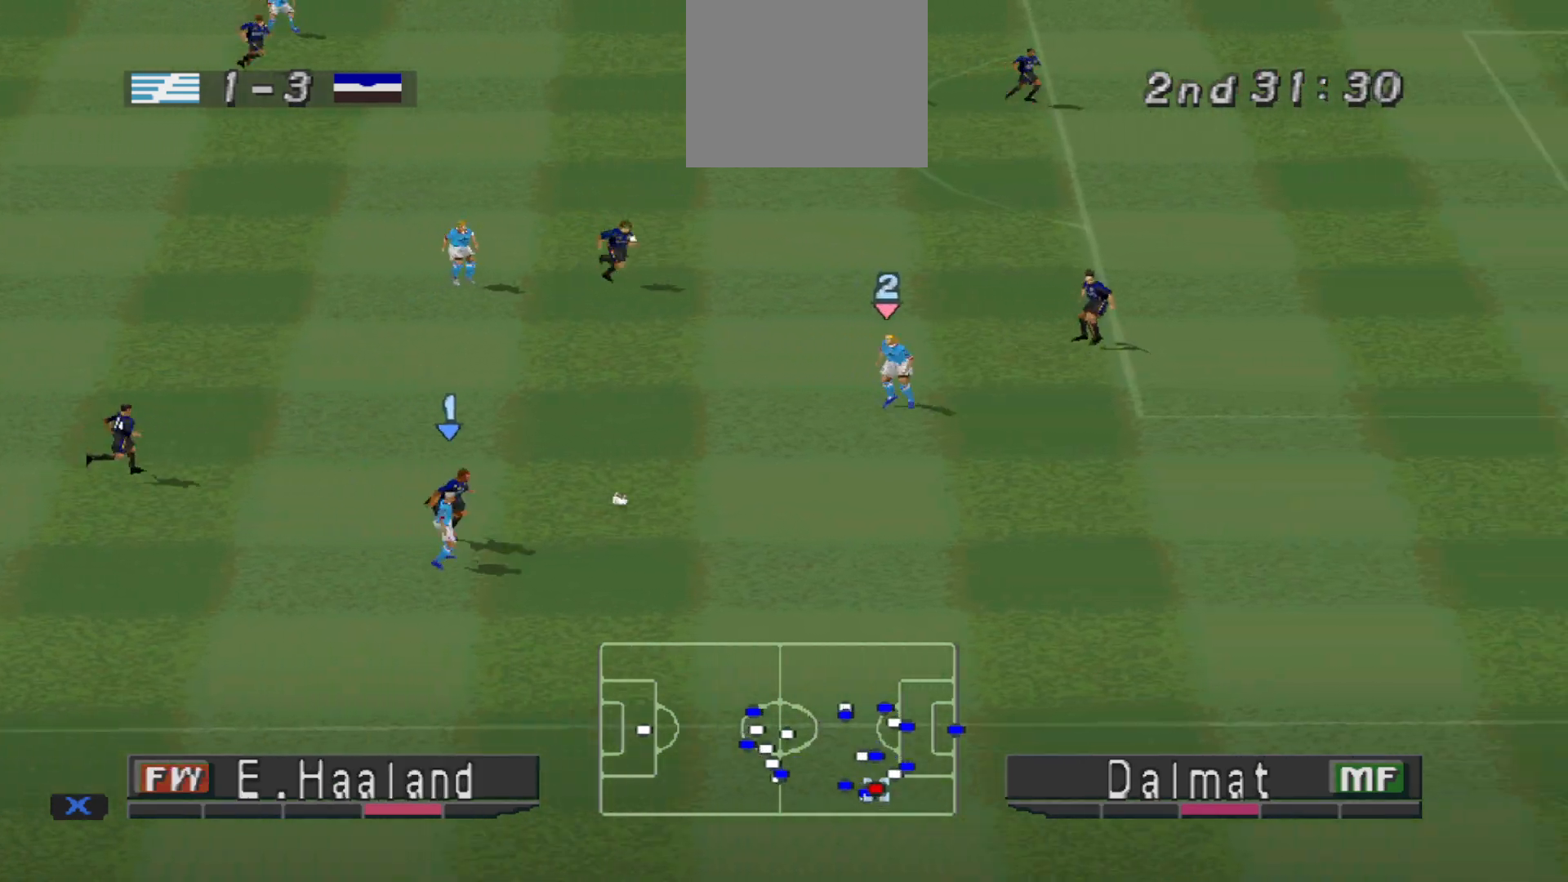
{"buttons": ["CROSS", "SQUARE", "R1"], "events": [[133, "L1", "down"], [267, "L1", "up"]]}
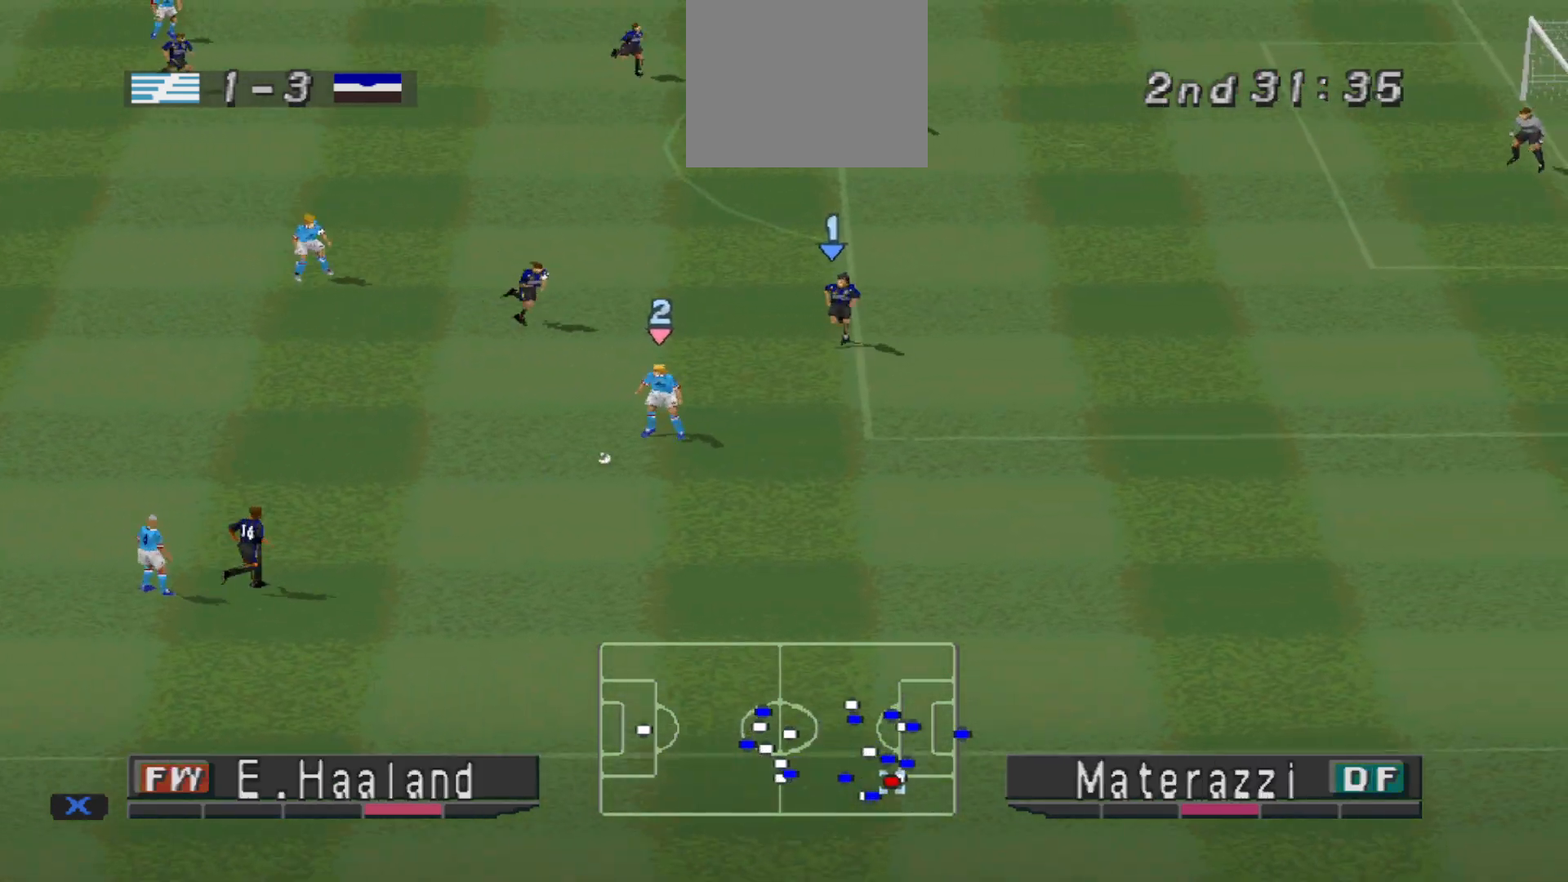
{"buttons": ["CROSS", "SQUARE", "R1"], "events": []}
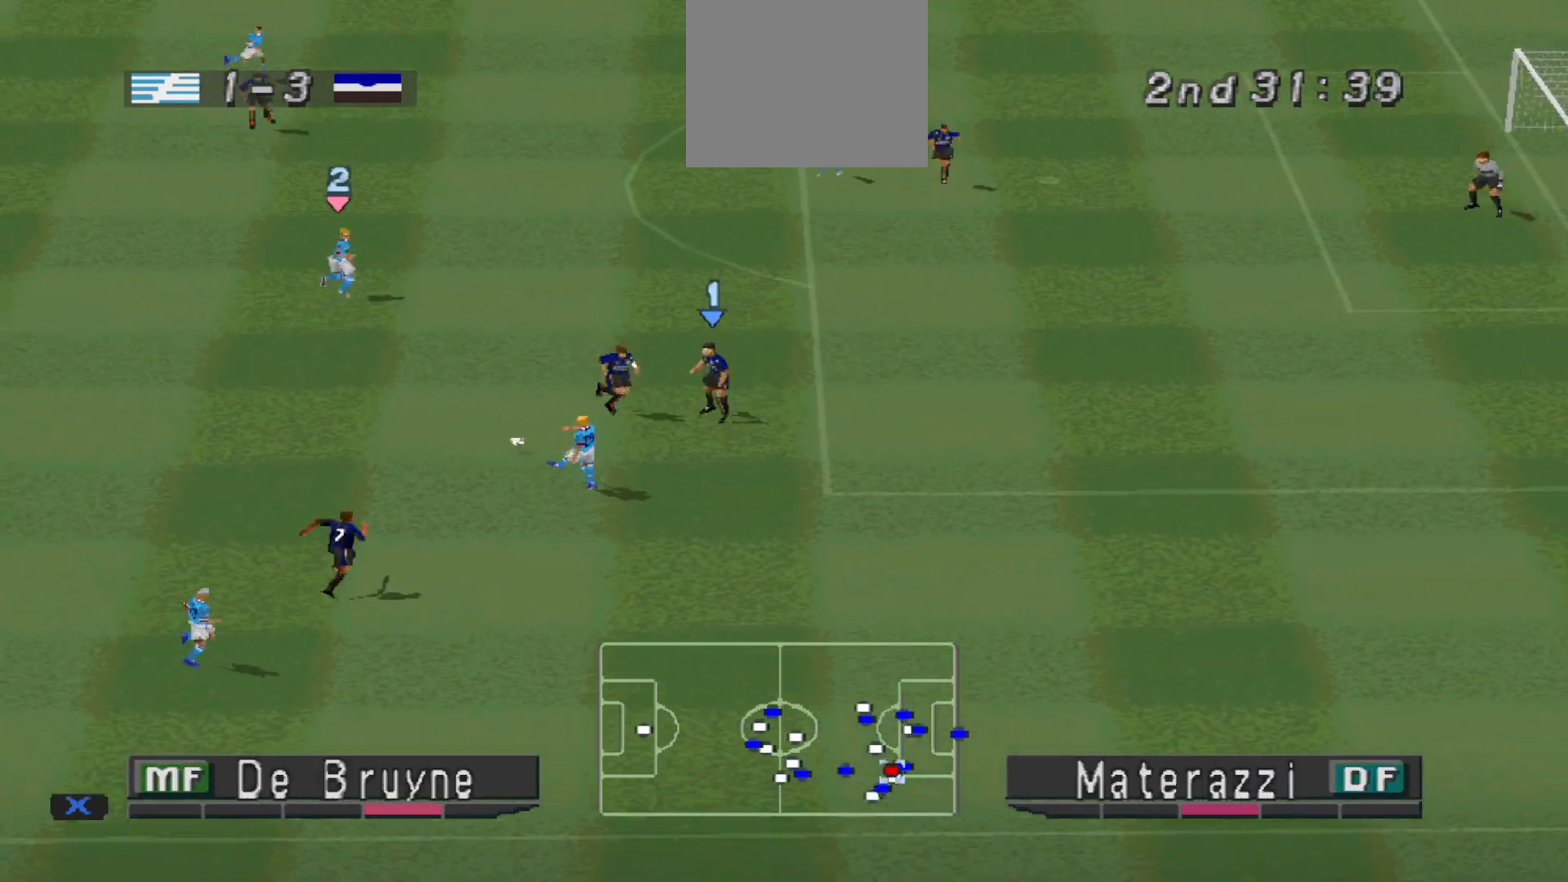
{"buttons": ["R1", "DPAD_UP"], "events": [[333, "L1", "down"], [400, "SQUARE", "up"], [433, "CROSS", "up"], [433, "L1", "up"], [467, "DPAD_UP", "down"]]}
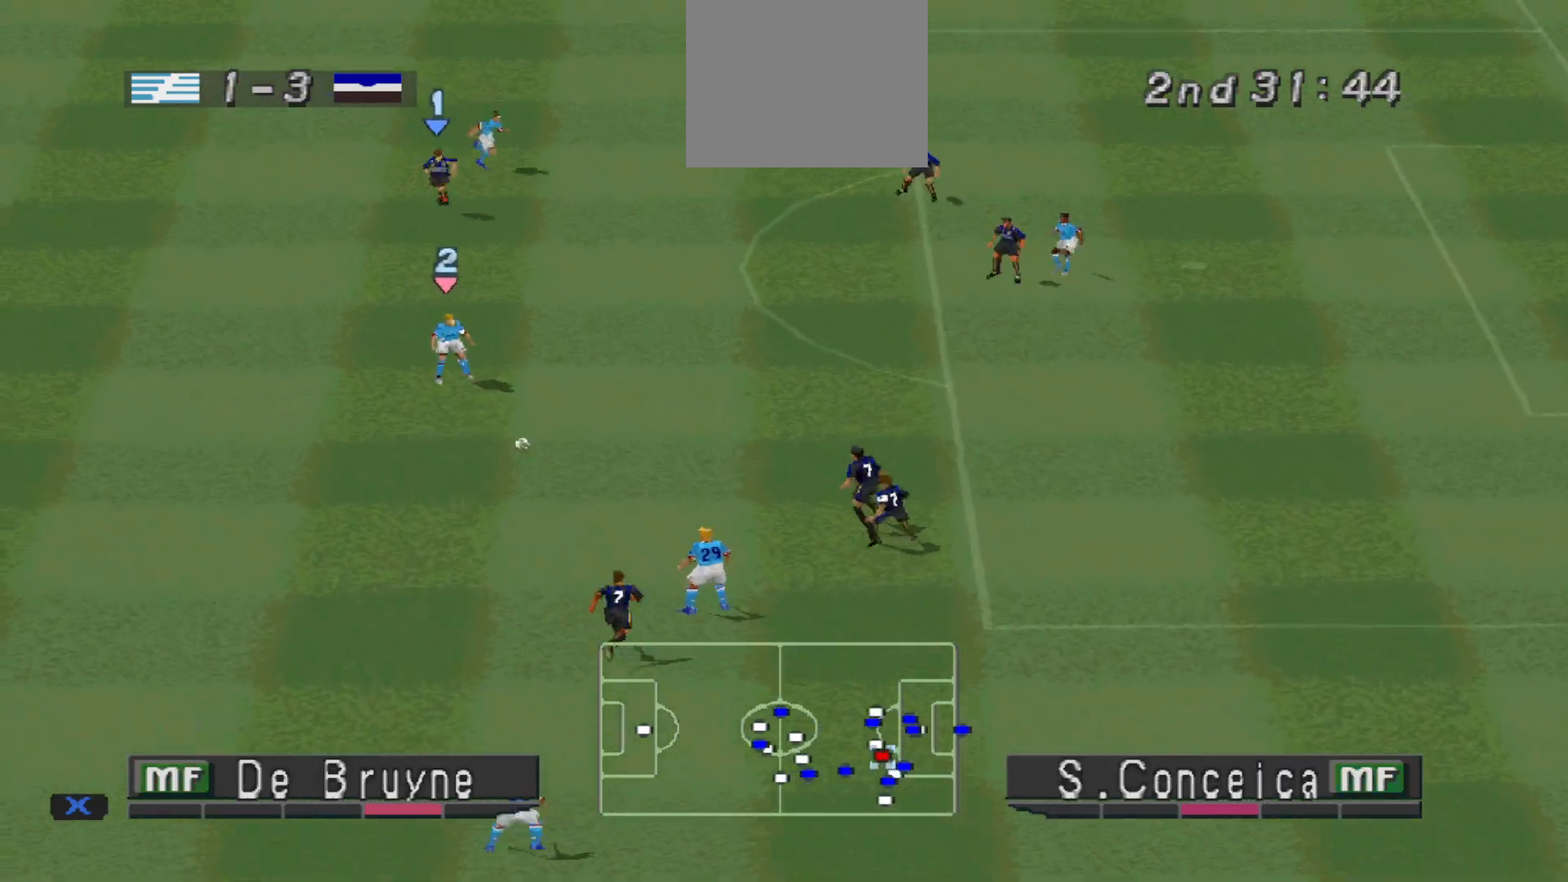
{"buttons": ["CROSS", "SQUARE", "L1", "R1", "DPAD_UP"], "events": [[367, "CROSS", "down"], [400, "SQUARE", "down"], [433, "L1", "down"]]}
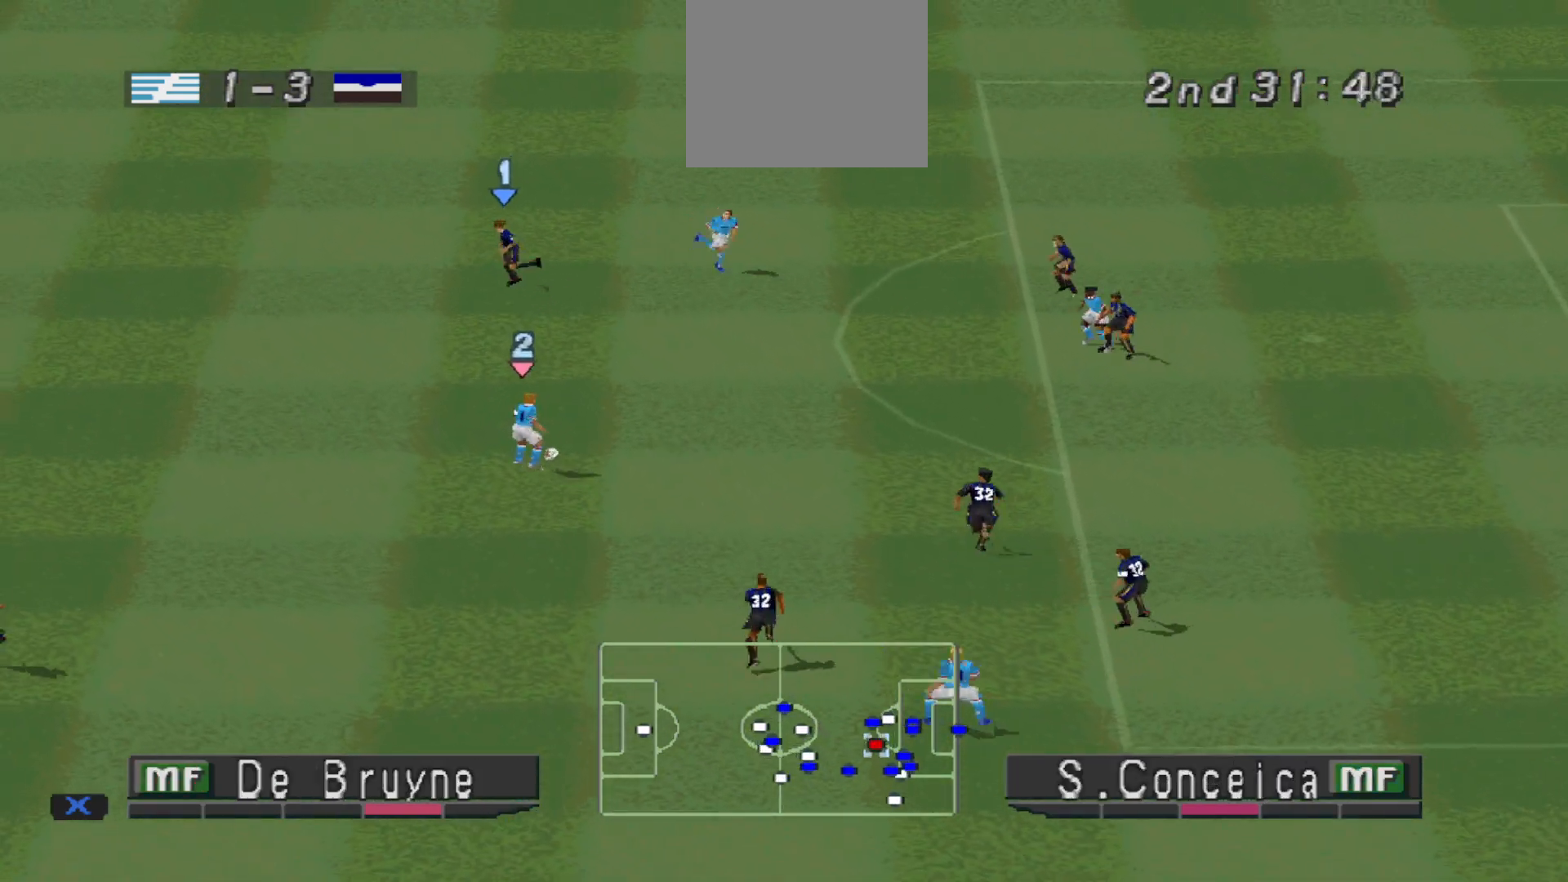
{"buttons": ["CROSS", "SQUARE", "R1"], "events": [[100, "L1", "up"], [167, "DPAD_UP", "up"]]}
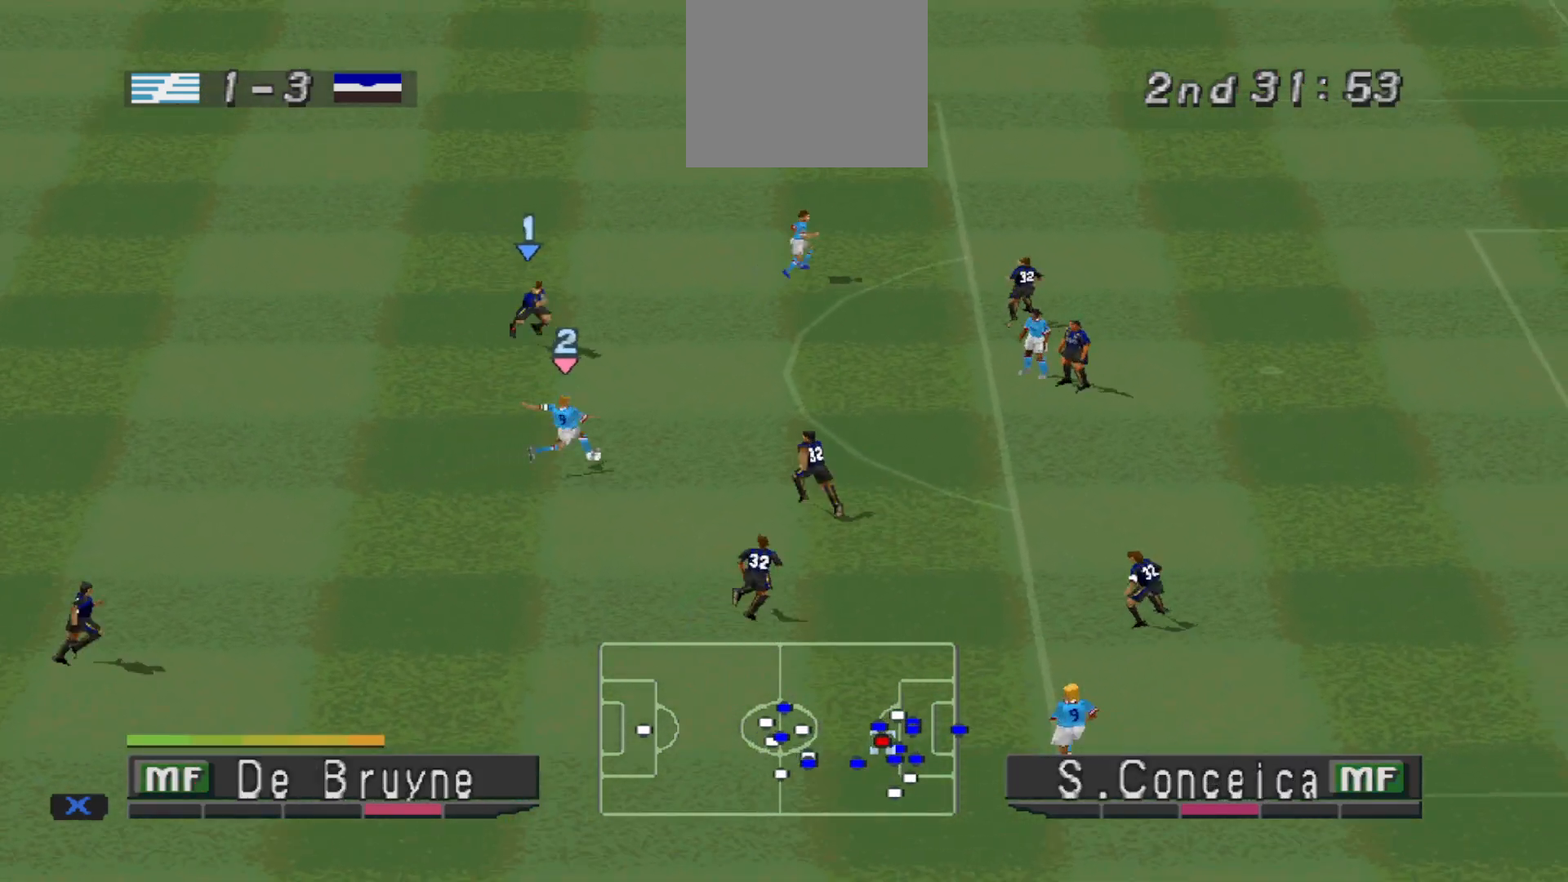
{"buttons": ["CROSS", "SQUARE", "R1"], "events": []}
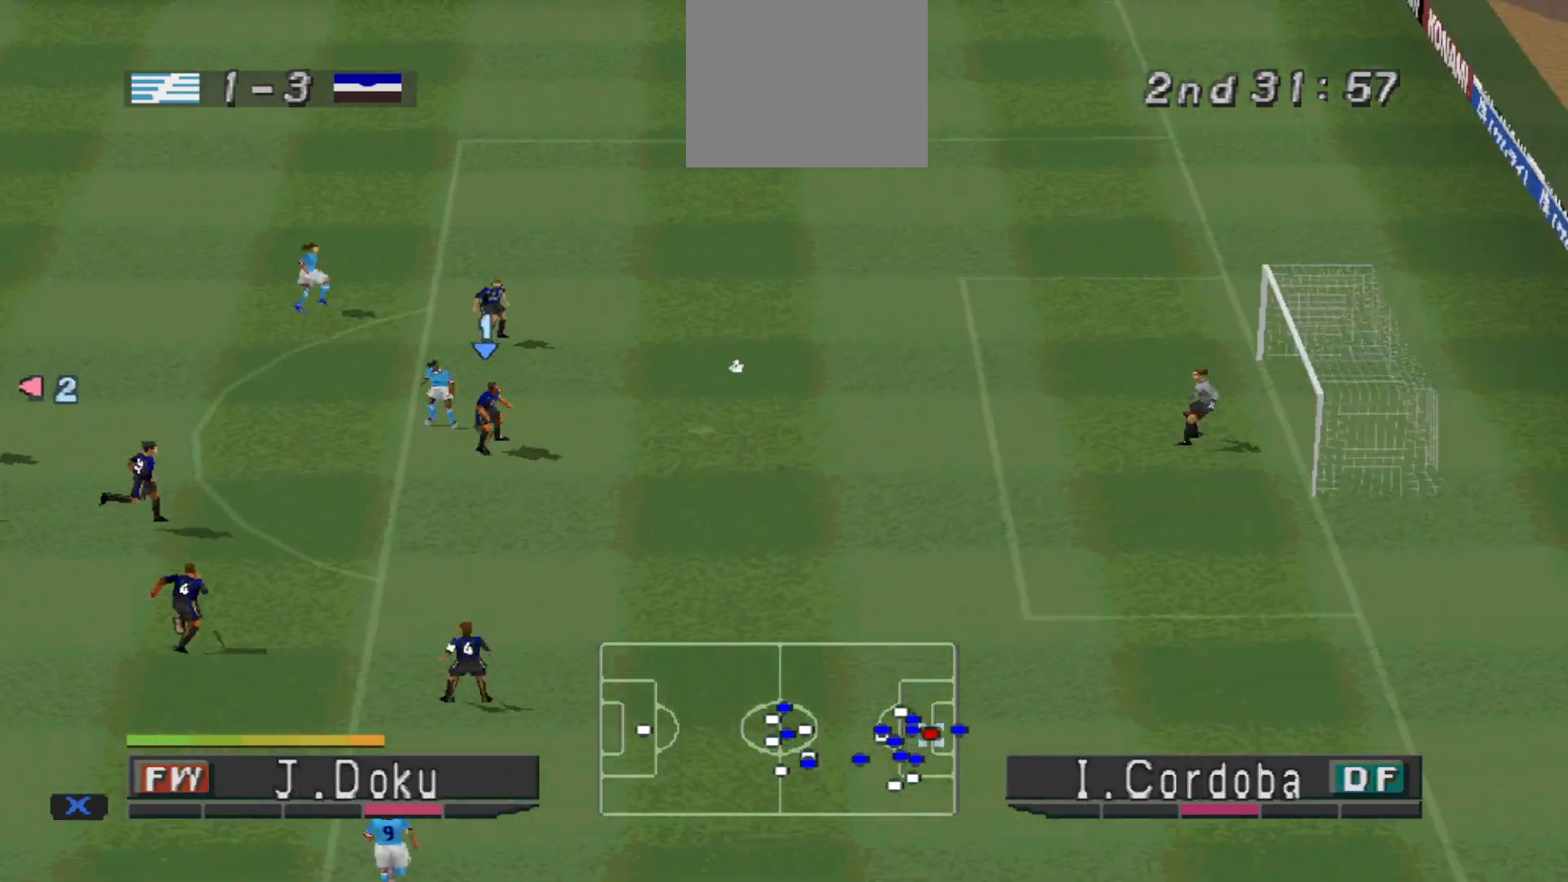
{"buttons": ["CROSS", "SQUARE", "R1"], "events": []}
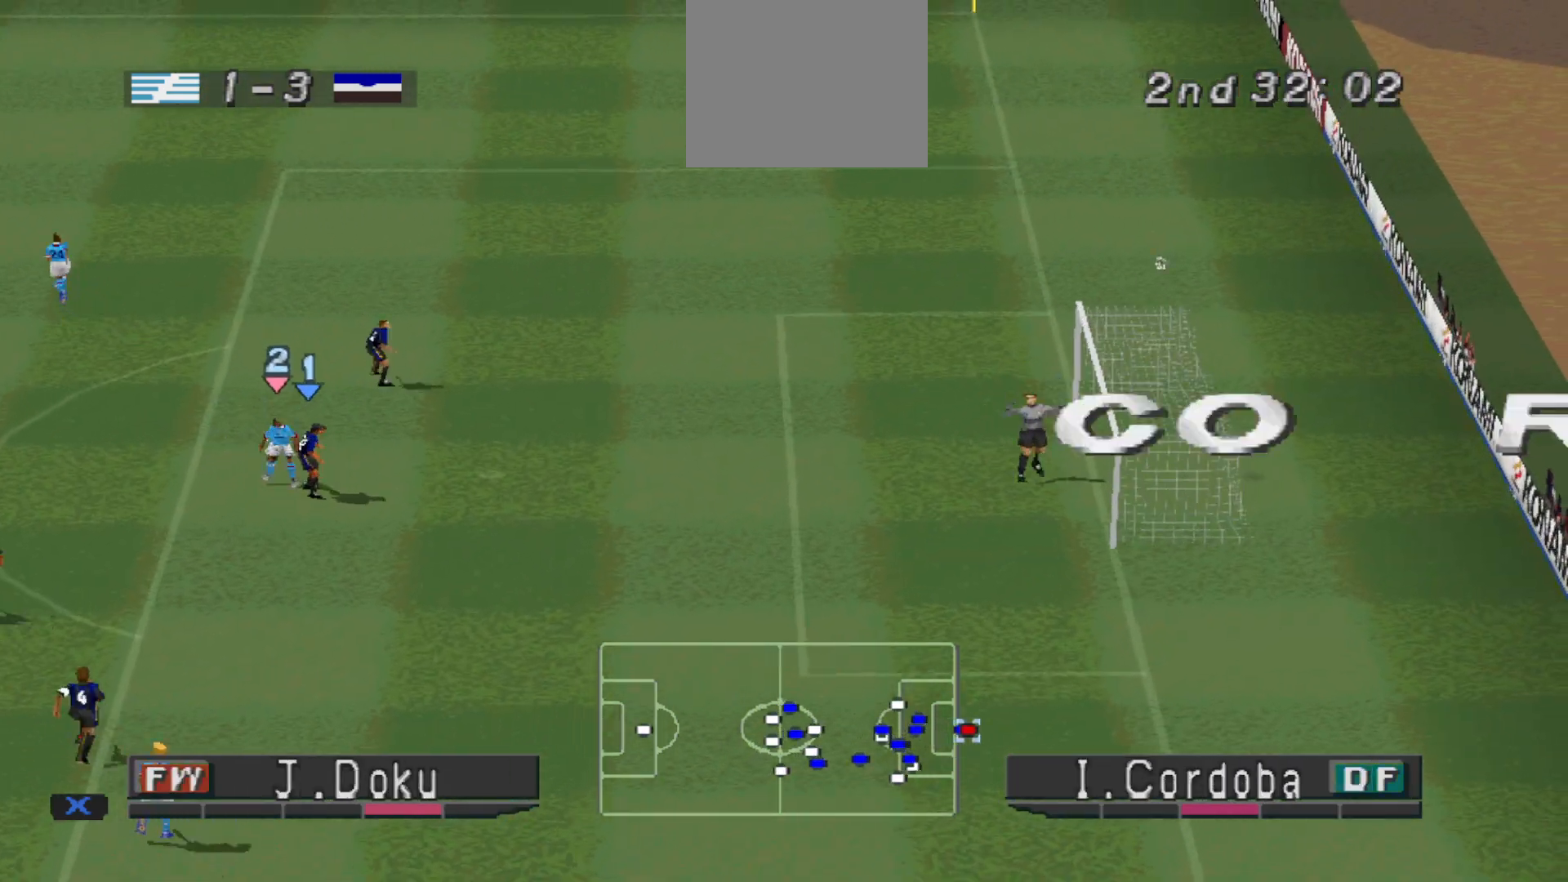
{"buttons": [], "events": [[167, "SQUARE", "up"], [200, "CROSS", "up"], [267, "R1", "up"]]}
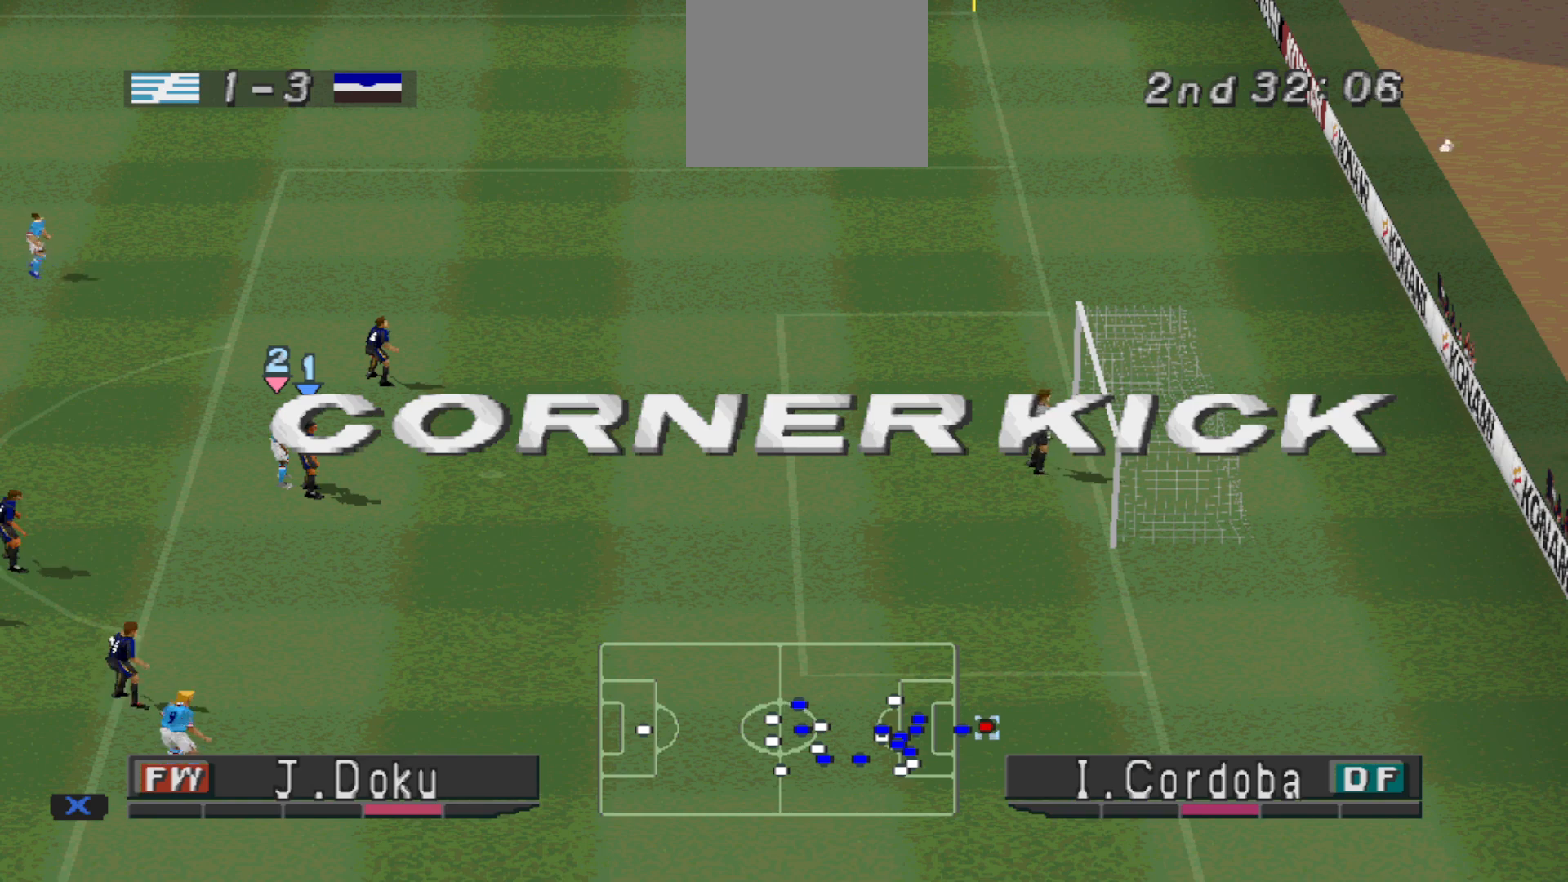
{"buttons": [], "events": []}
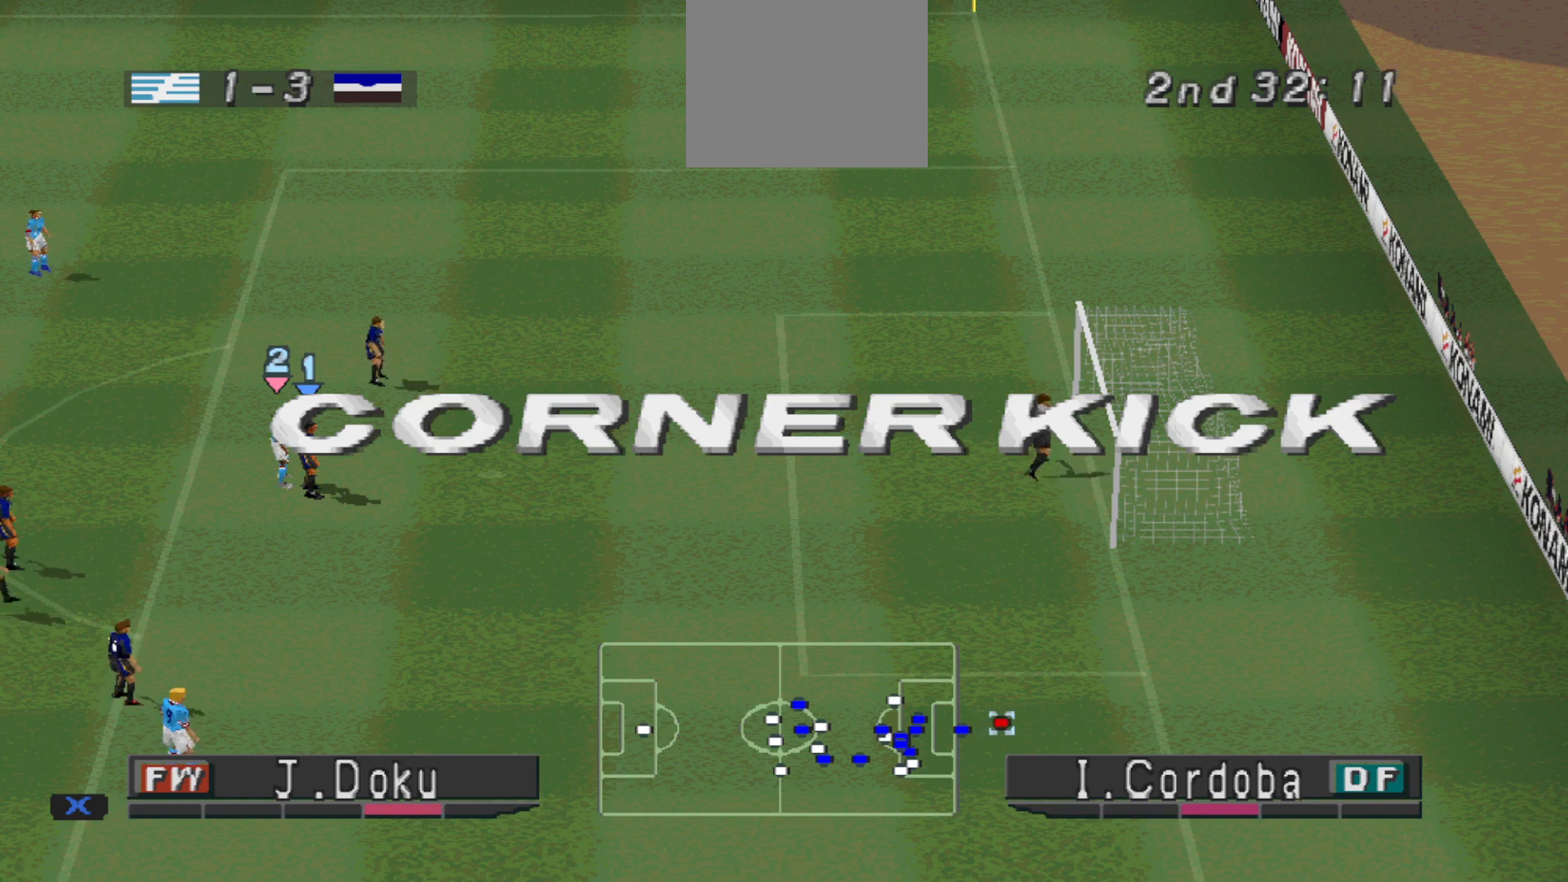
{"buttons": [], "events": []}
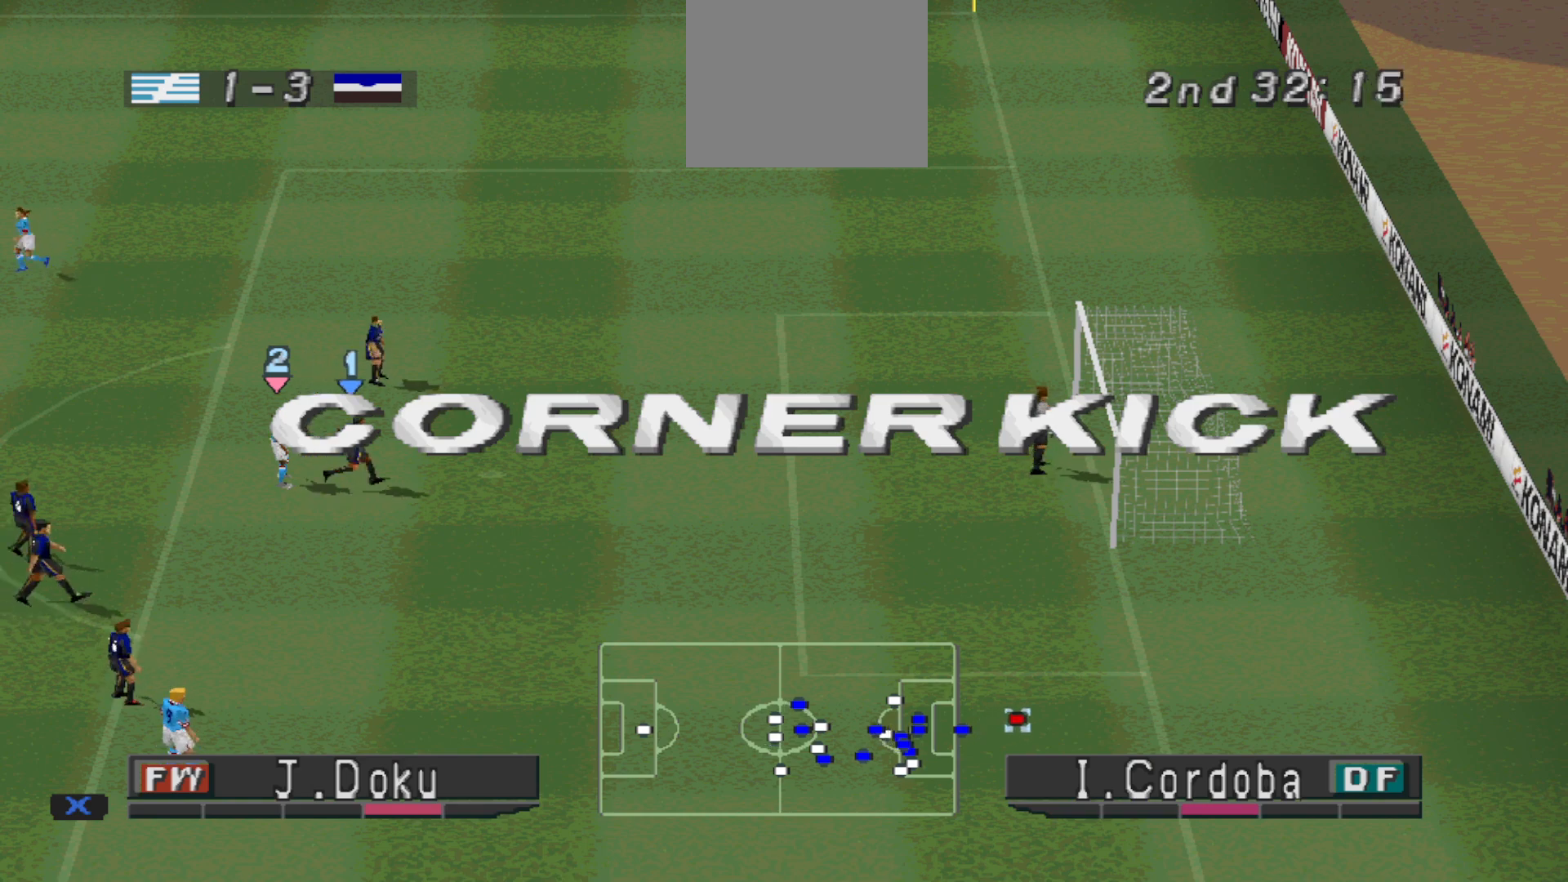
{"buttons": [], "events": []}
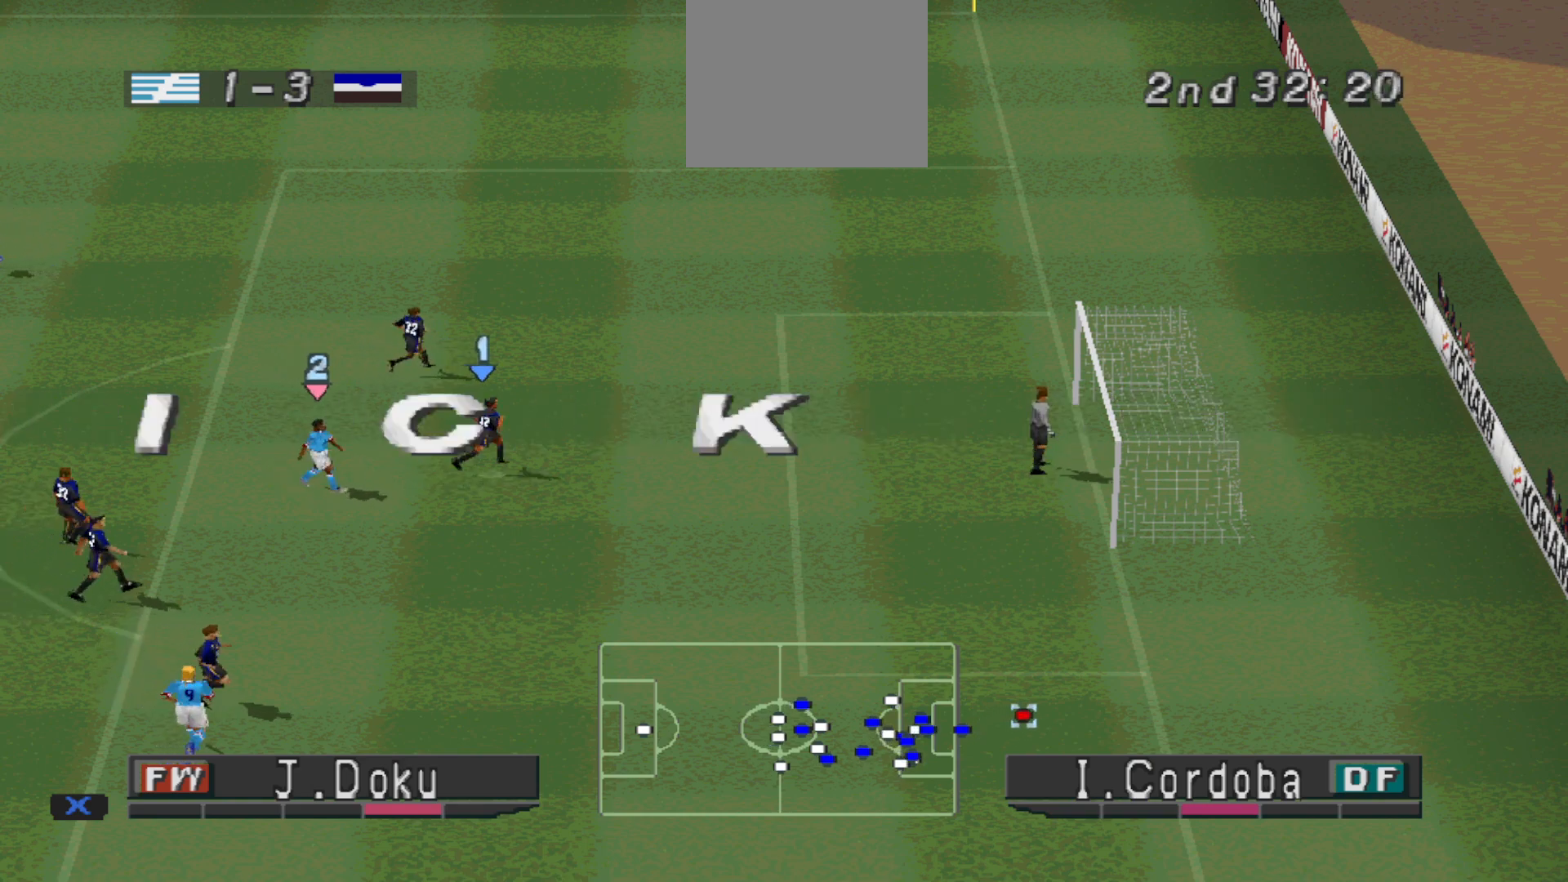
{"buttons": [], "events": []}
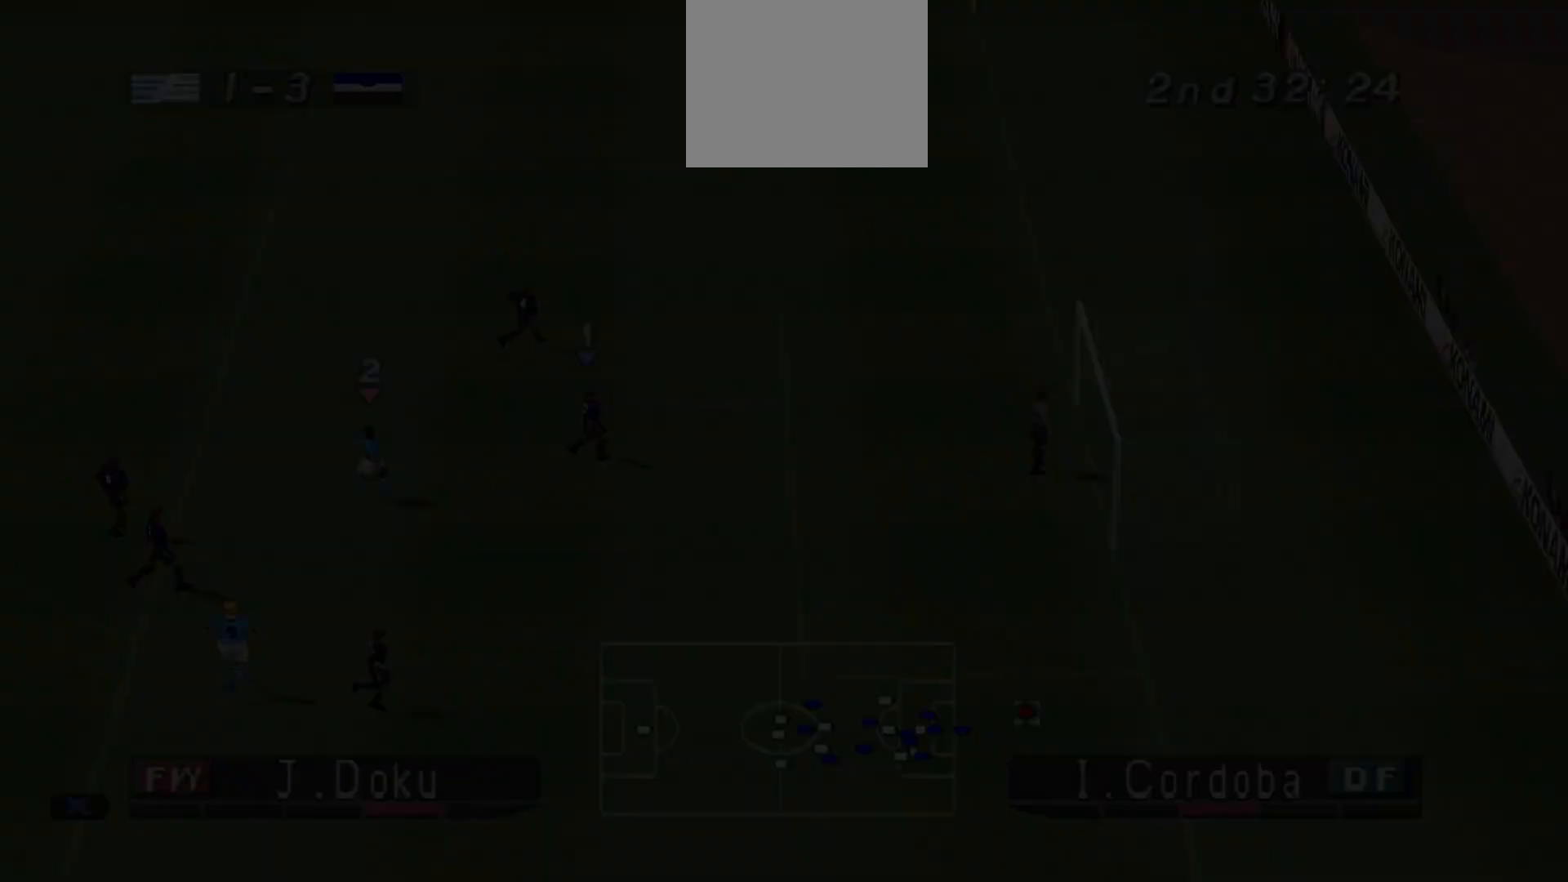
{"buttons": [], "events": [[233, "CIRCLE", "down"], [400, "CIRCLE", "up"]]}
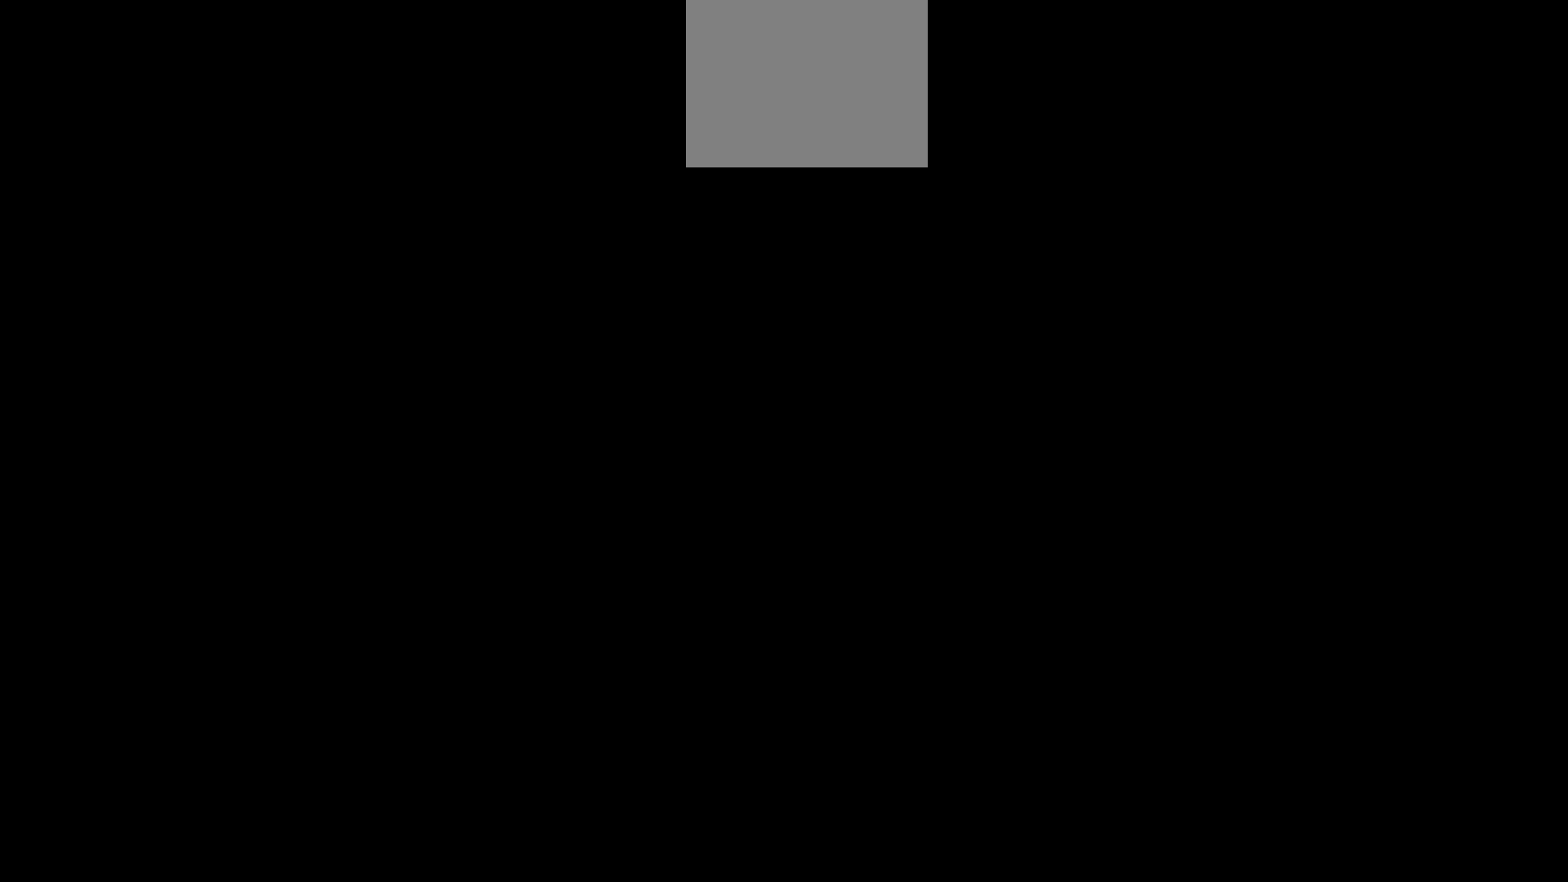
{"buttons": [], "events": []}
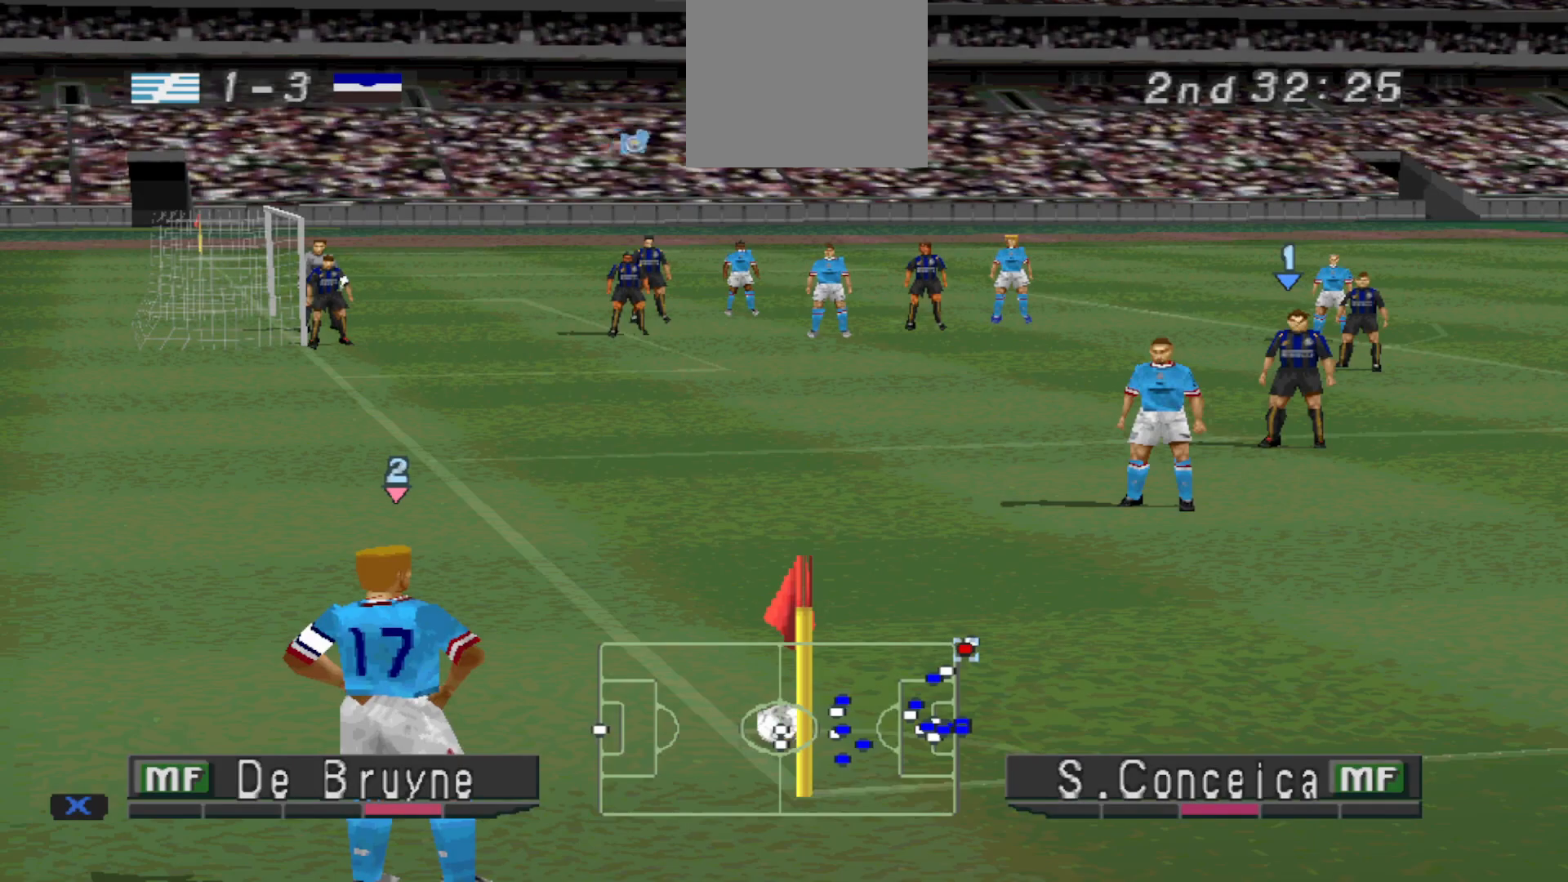
{"buttons": [], "events": []}
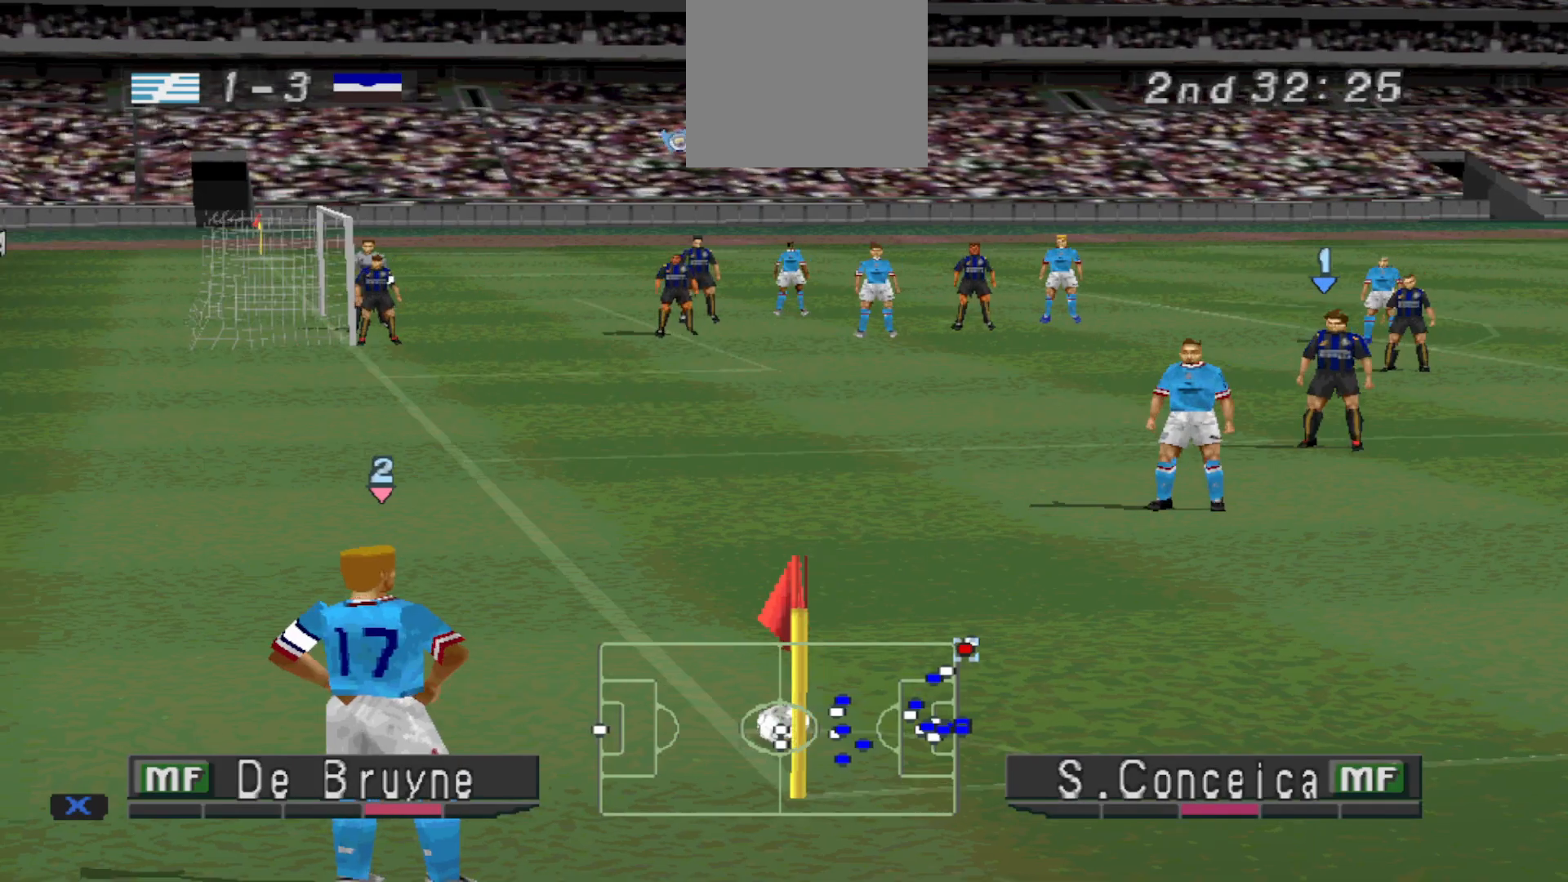
{"buttons": [], "events": []}
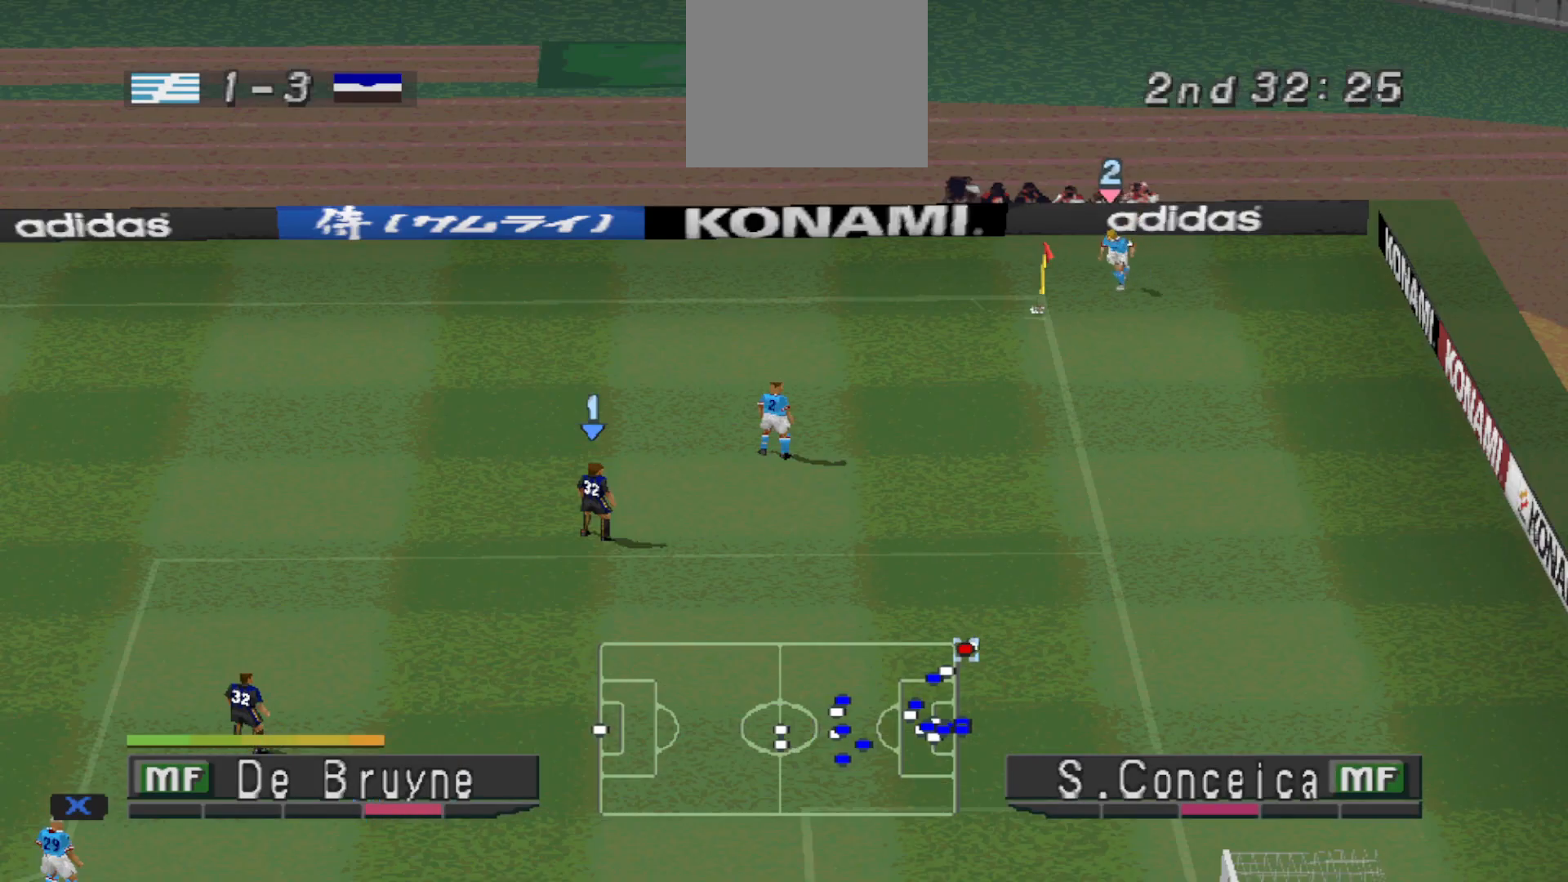
{"buttons": [], "events": []}
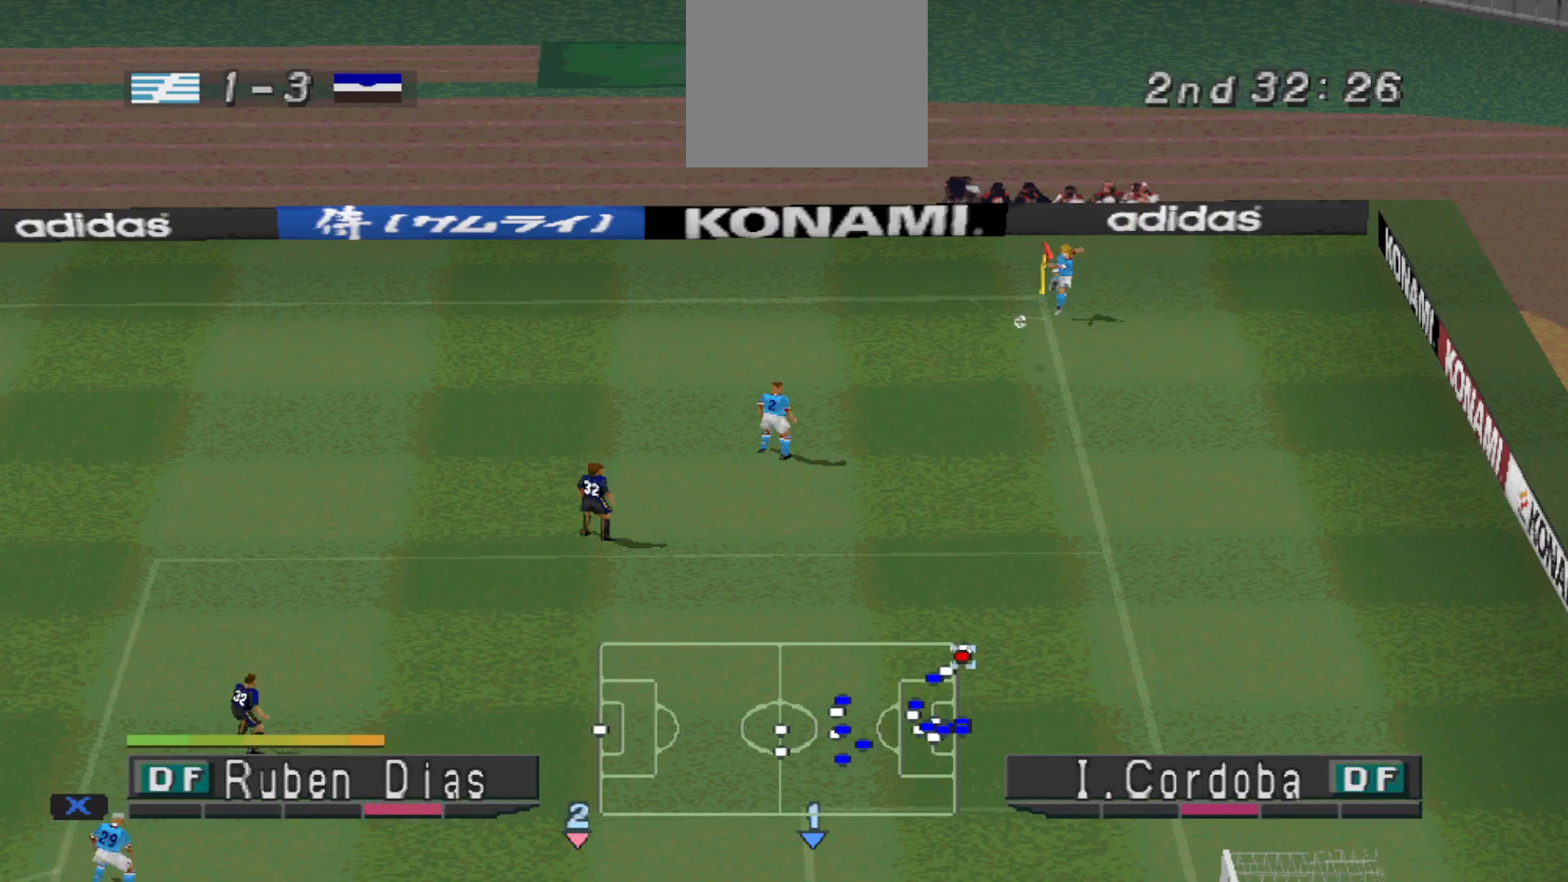
{"buttons": ["DPAD_LEFT"], "events": [[167, "CROSS", "down"], [167, "DPAD_LEFT", "down"], [267, "CROSS", "up"], [333, "CROSS", "down"], [400, "CROSS", "up"], [433, "CROSS", "down"], [500, "CROSS", "up"]]}
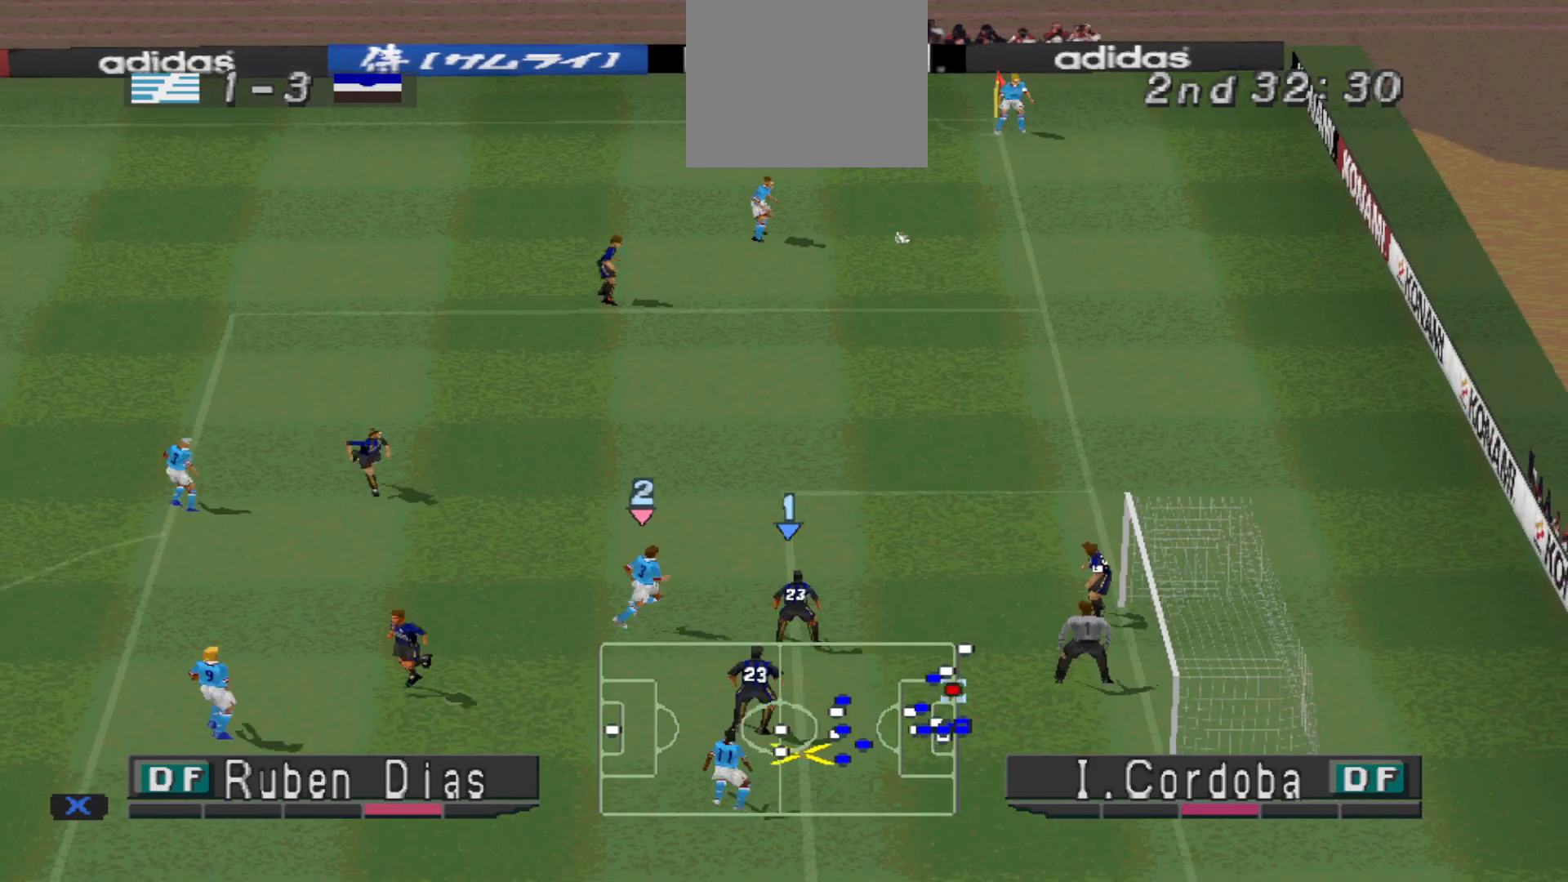
{"buttons": ["CROSS", "DPAD_LEFT"], "events": [[33, "CROSS", "down"], [133, "CROSS", "up"], [200, "CROSS", "down"], [233, "CROSS", "up"], [300, "CROSS", "down"], [367, "CROSS", "up"], [400, "CROSS", "down"]]}
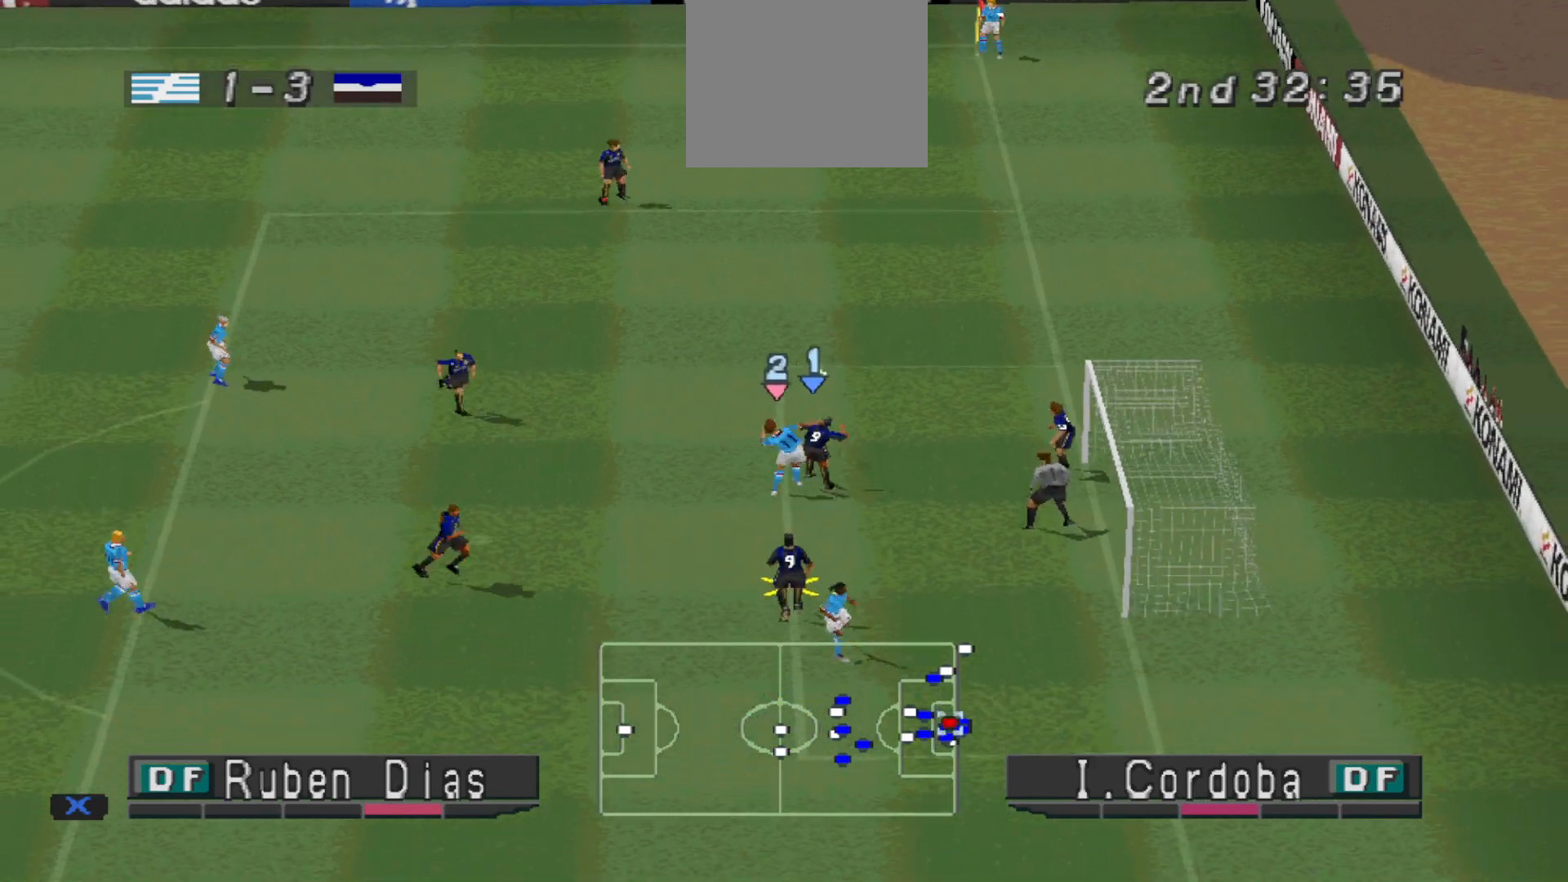
{"buttons": ["R1", "DPAD_RIGHT"], "events": [[33, "R1", "down"], [367, "CROSS", "up"], [400, "DPAD_LEFT", "up"], [400, "R1", "up"], [433, "DPAD_UP", "down"], [467, "DPAD_RIGHT", "down"], [467, "DPAD_UP", "up"], [500, "R1", "down"]]}
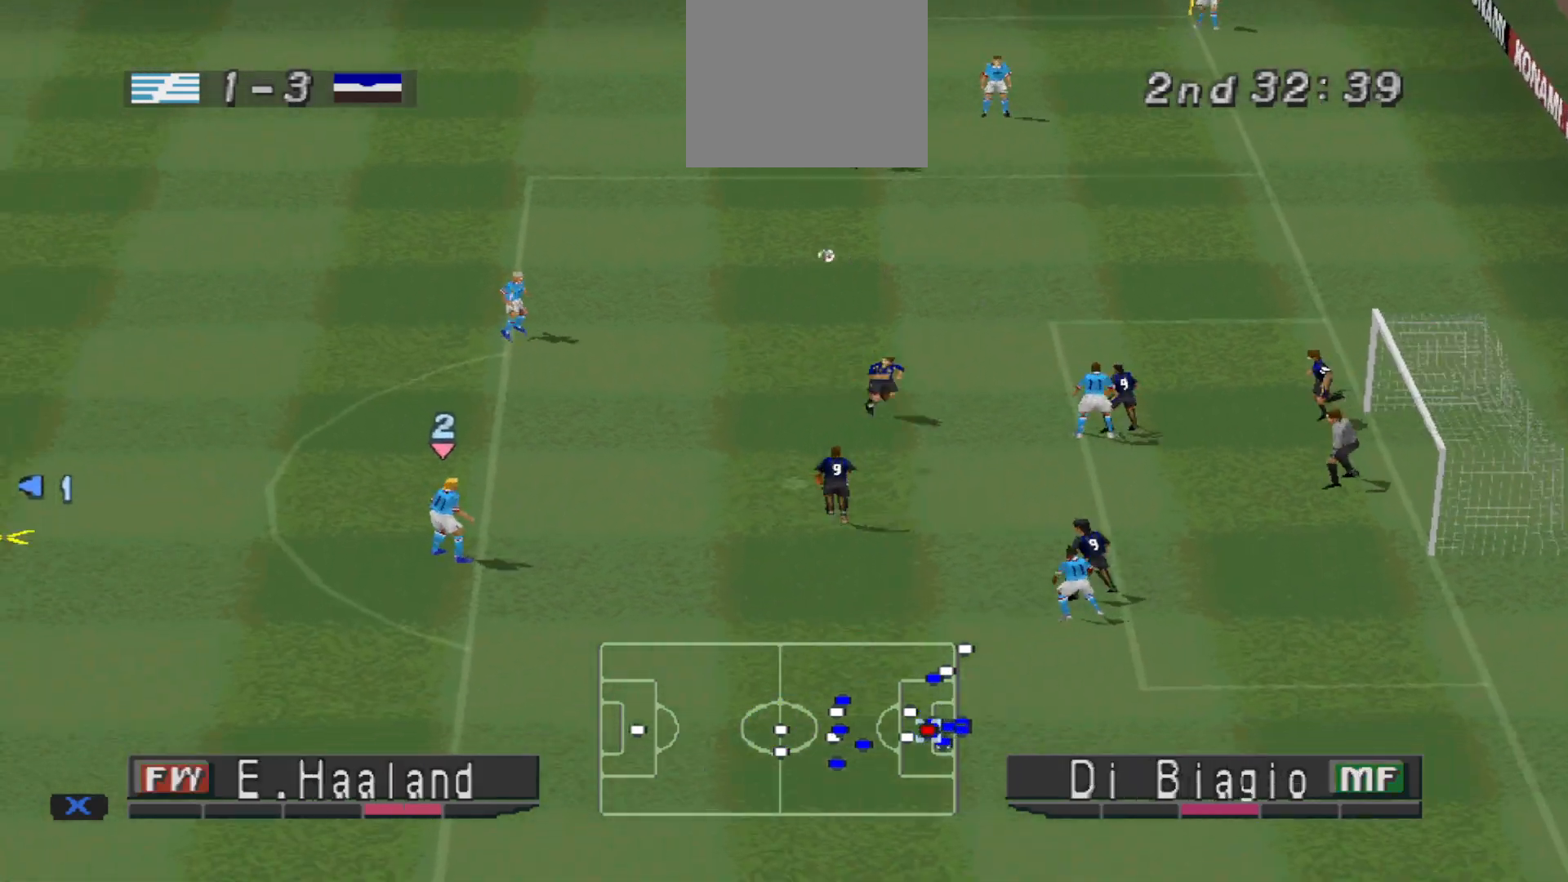
{"buttons": ["R1", "DPAD_UP", "DPAD_RIGHT"], "events": [[100, "DPAD_UP", "down"]]}
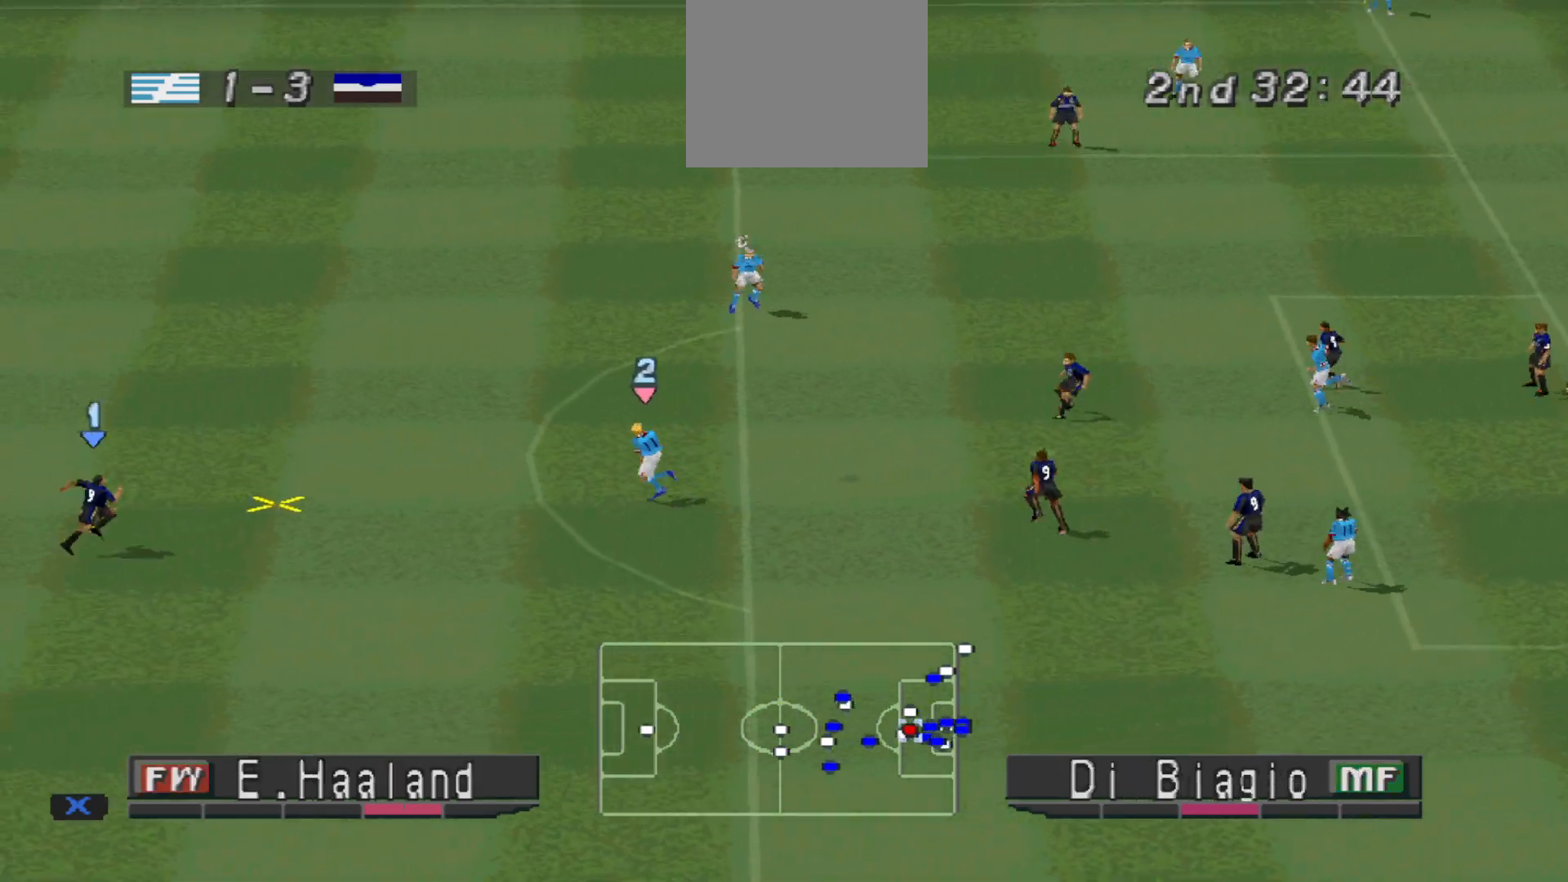
{"buttons": ["R1", "DPAD_UP"], "events": [[300, "DPAD_RIGHT", "up"]]}